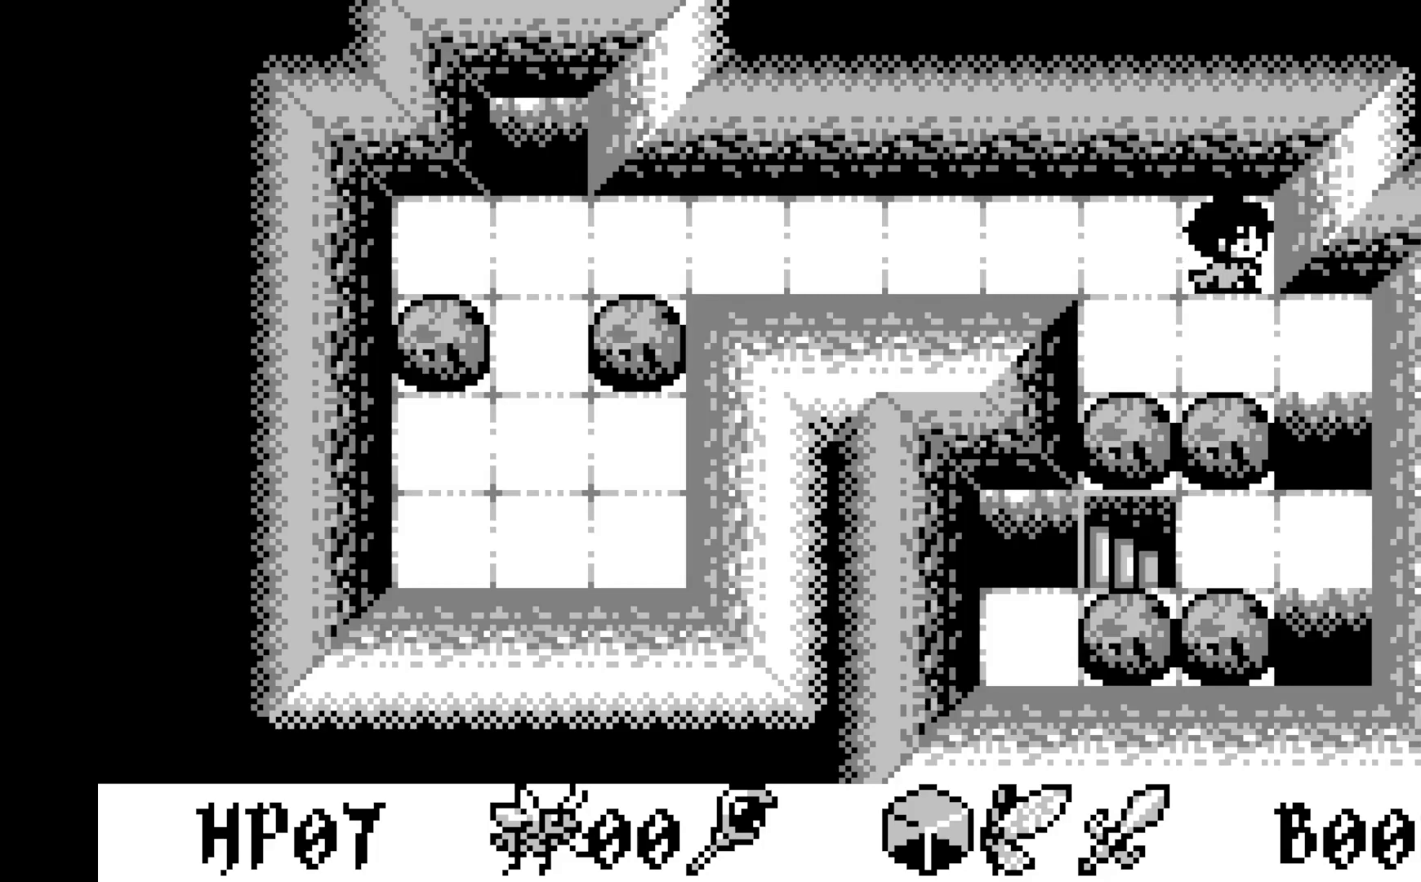
Gameplay with a controller (Xbox layout); each line is a JSON object with the inputs held at the frame after it. "events" lists button and stick changes between this image and that frame as [ms after this image, input, new state], when the widget could be followed in between. Not read: right_stick.
{"buttons": [], "left_stick": "center", "events": [[117, "DPAD_LEFT", "down"], [183, "DPAD_LEFT", "up"]]}
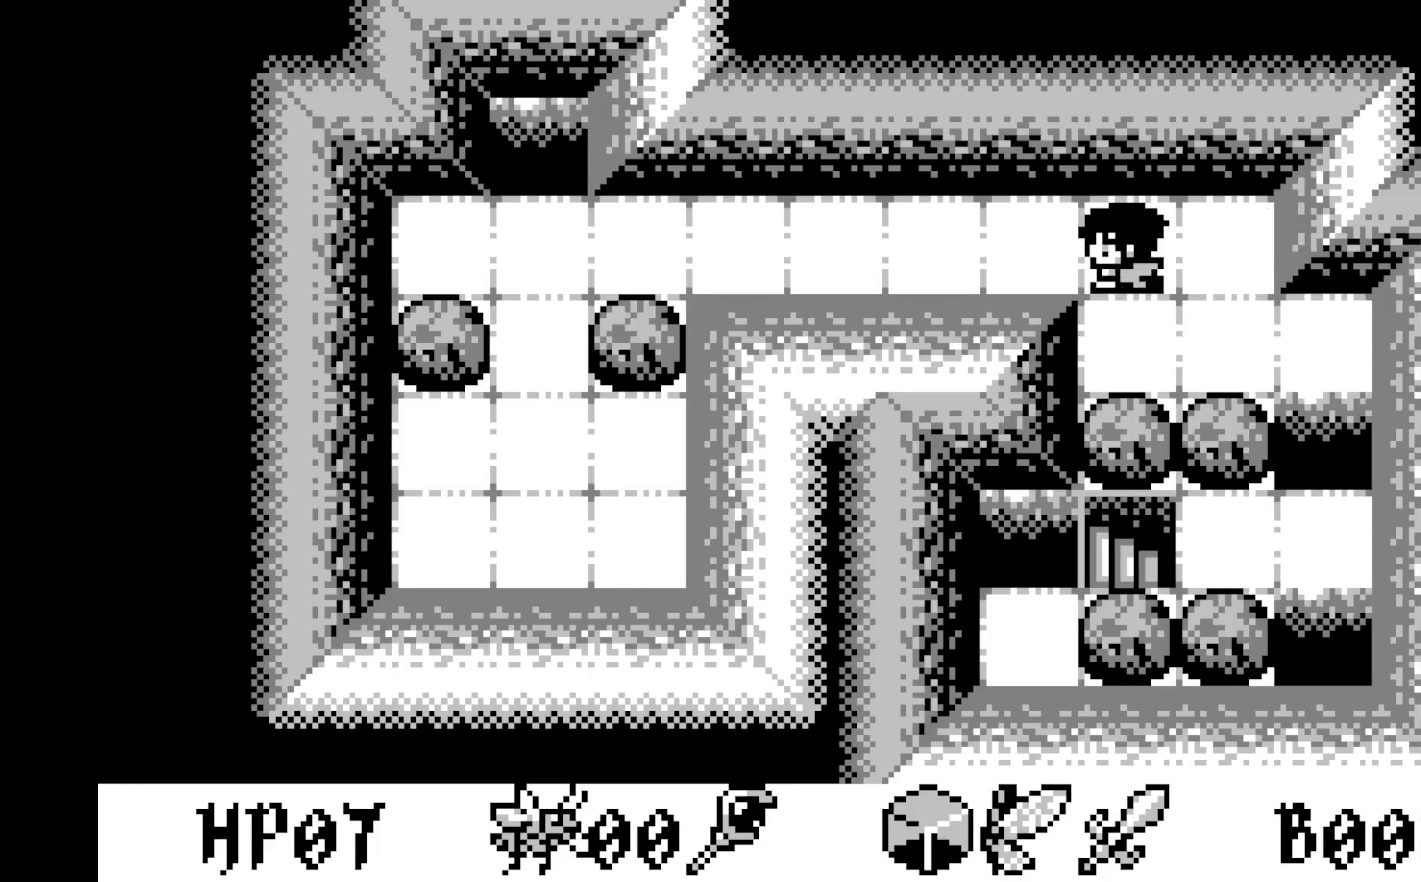
{"buttons": [], "left_stick": "center", "events": []}
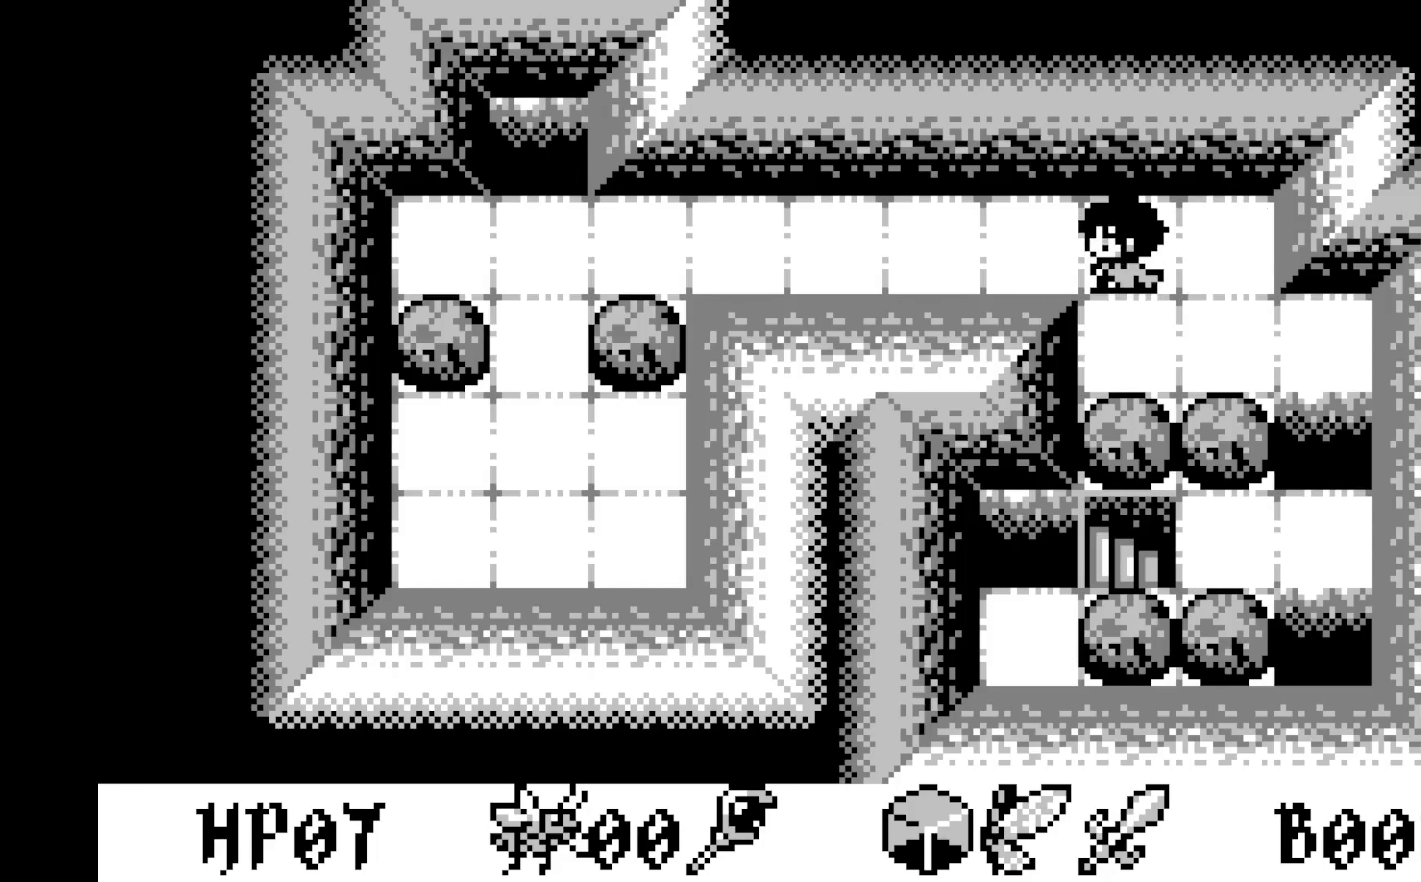
{"buttons": [], "left_stick": "center", "events": []}
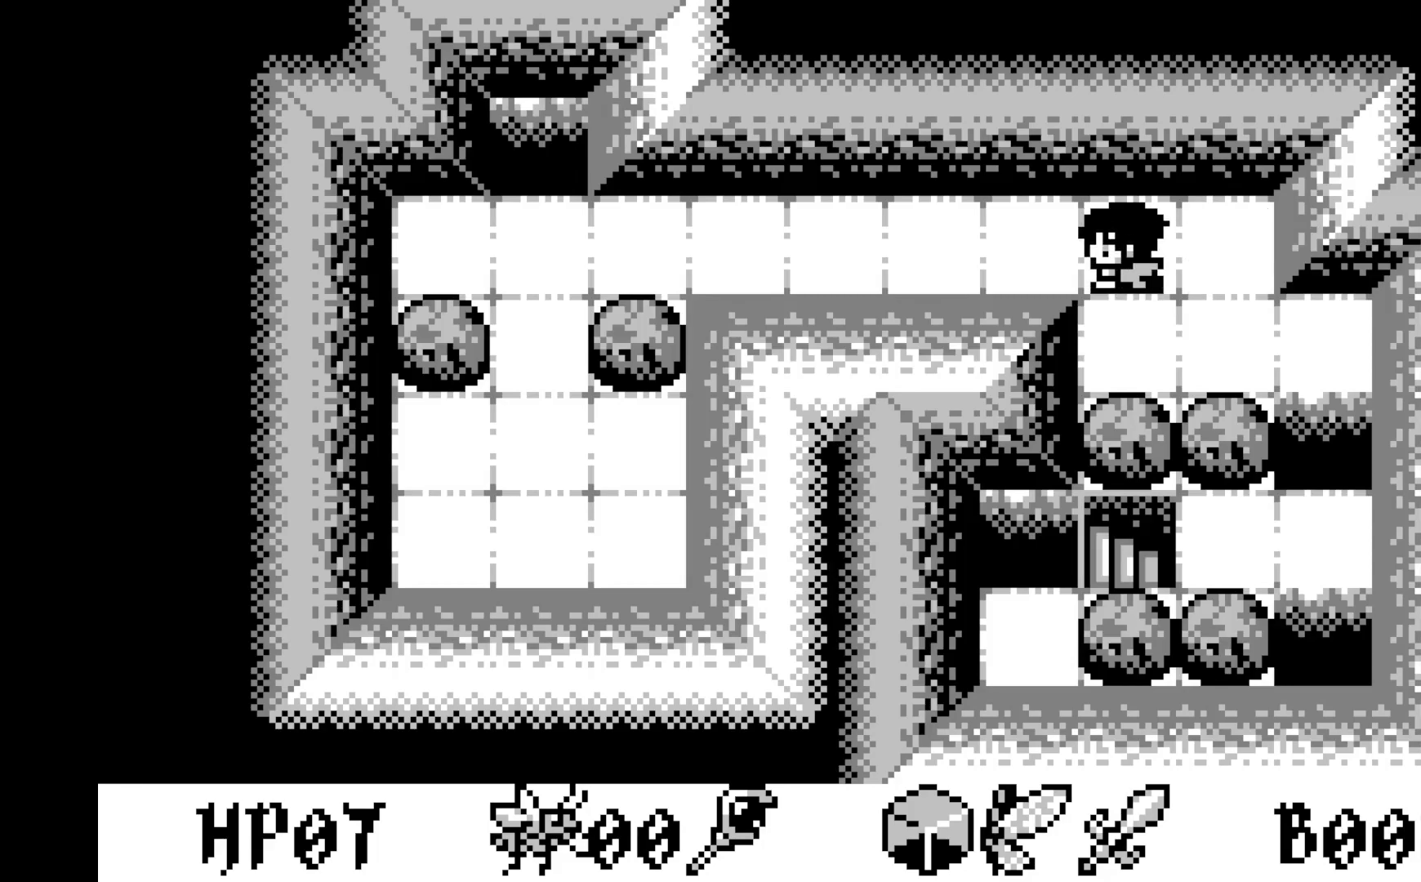
{"buttons": [], "left_stick": "center", "events": []}
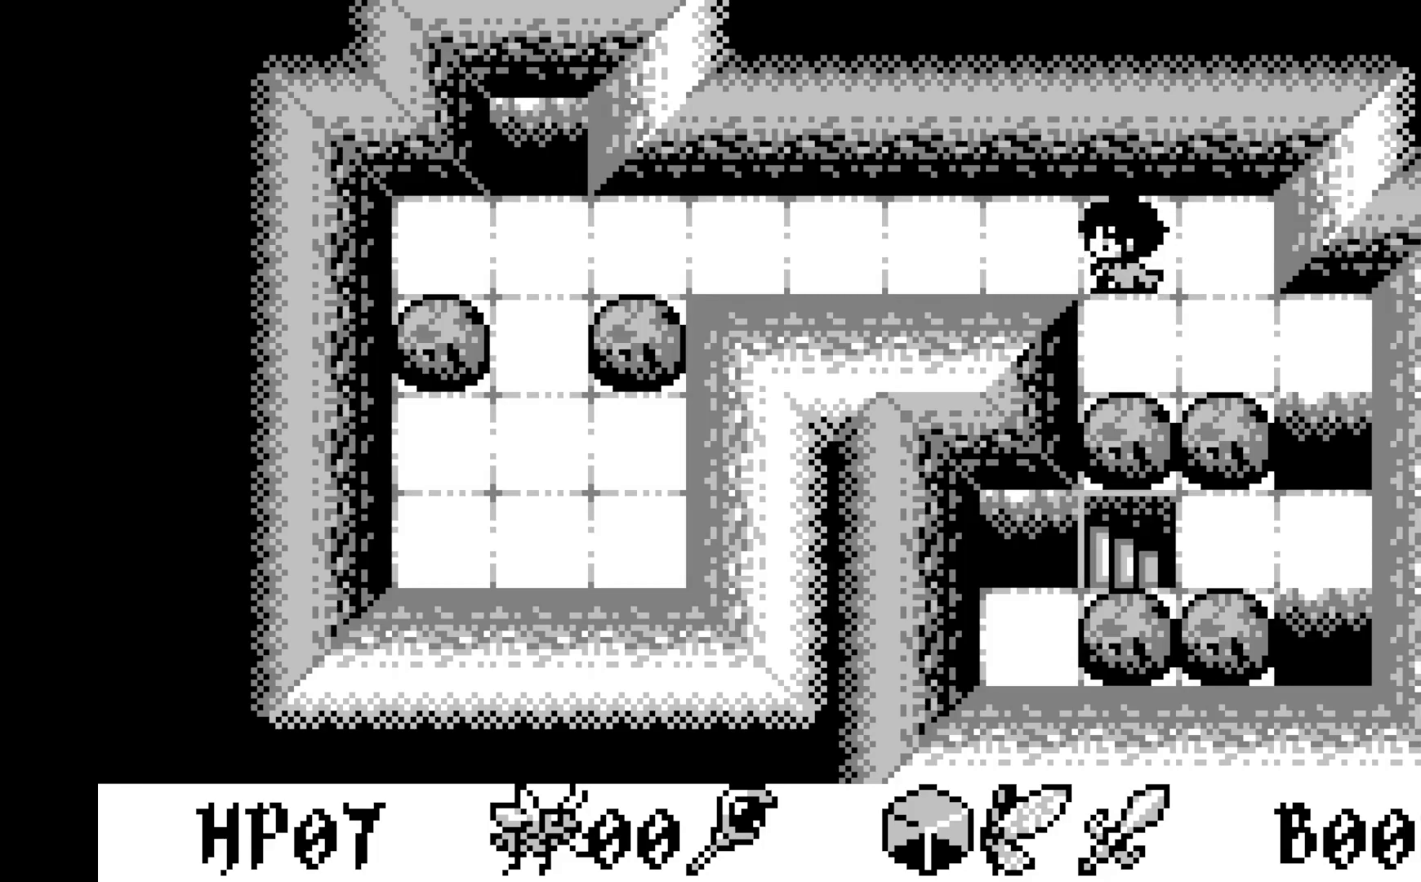
{"buttons": ["DPAD_DOWN"], "left_stick": "center", "events": [[483, "DPAD_DOWN", "down"]]}
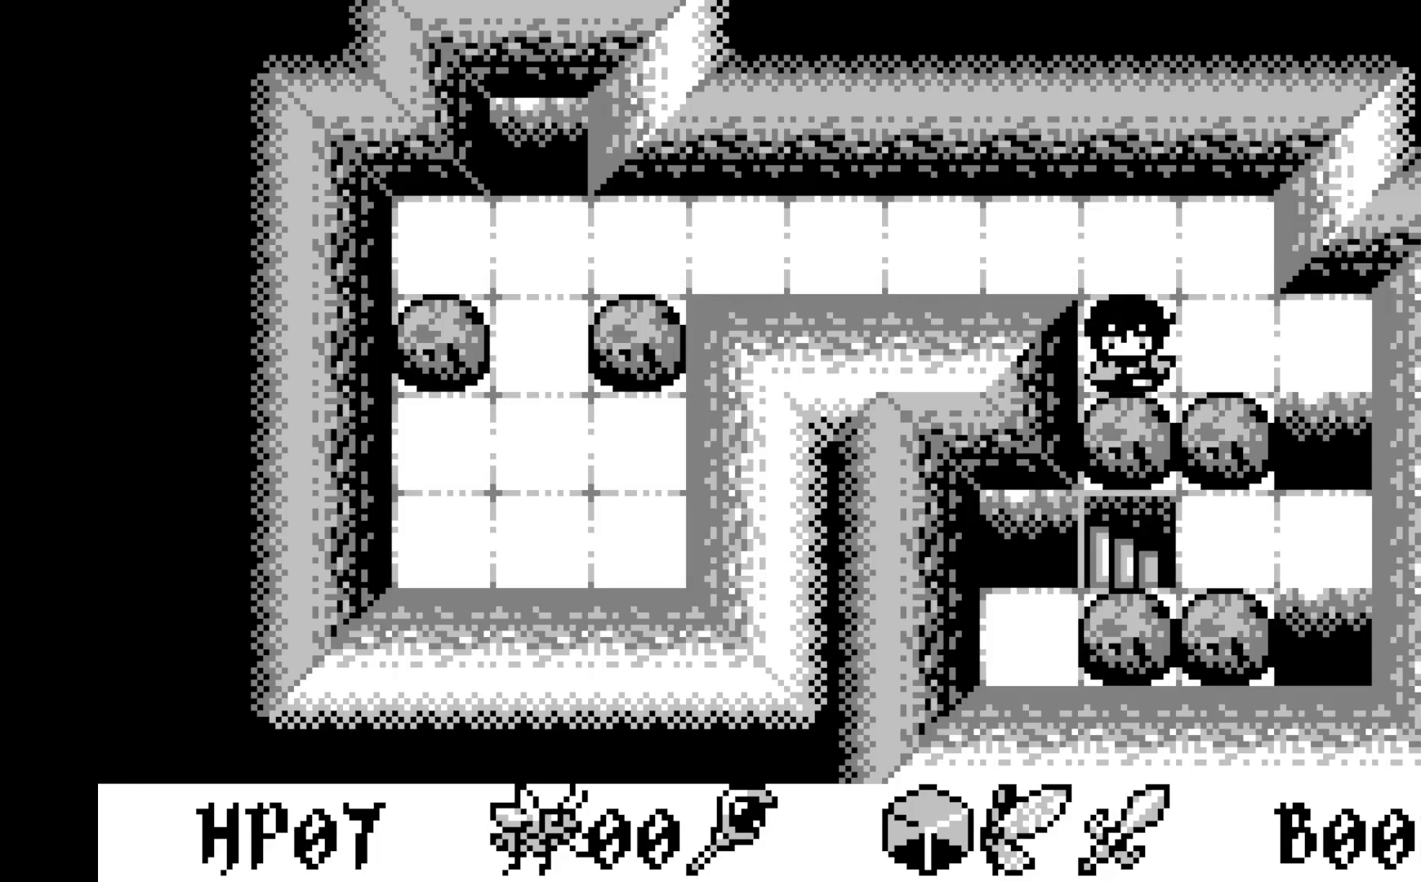
{"buttons": [], "left_stick": "center", "events": [[283, "DPAD_DOWN", "up"]]}
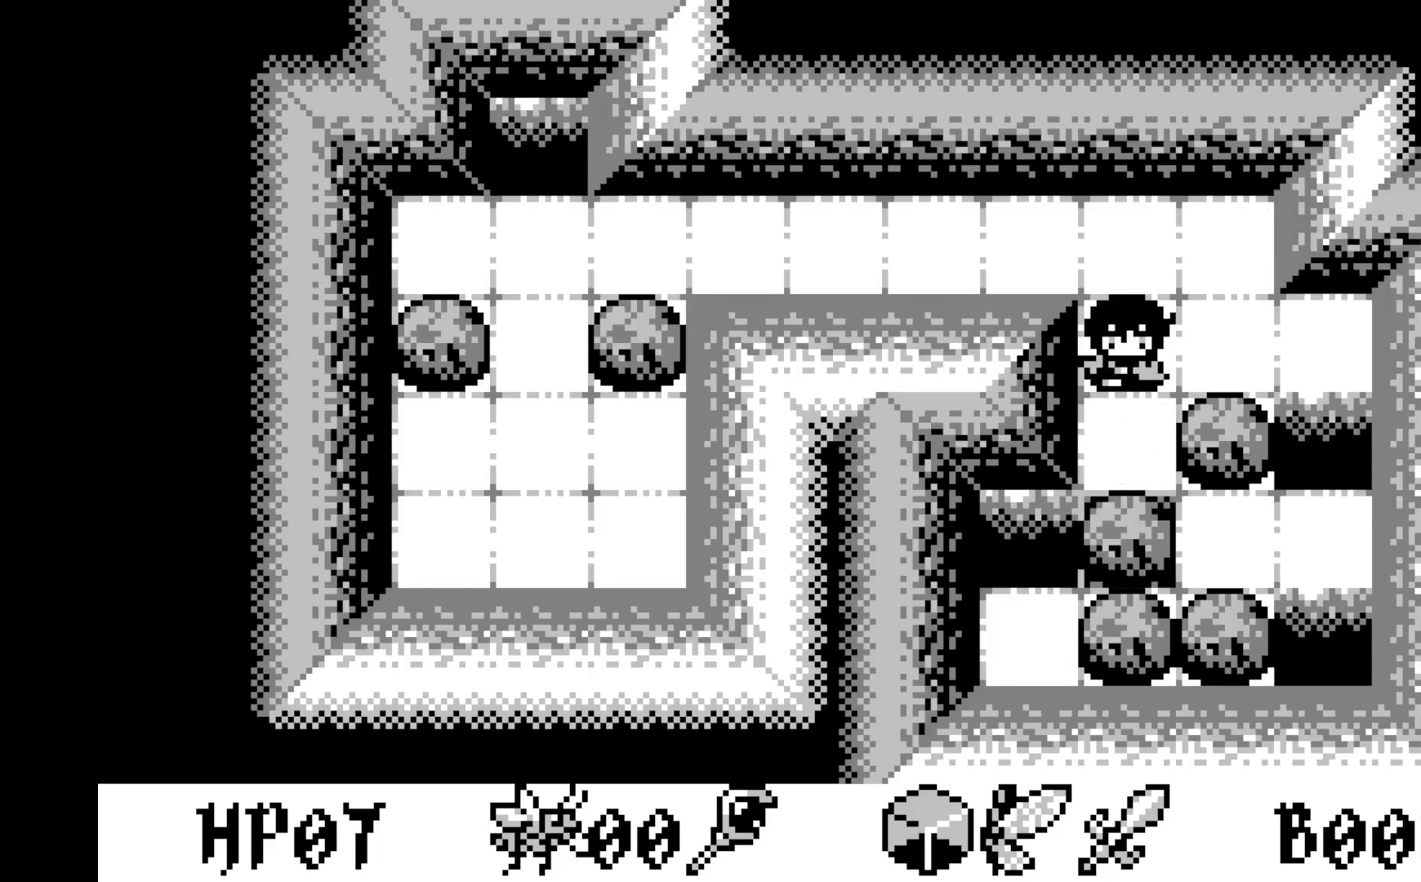
{"buttons": ["DPAD_RIGHT"], "left_stick": "center", "events": [[17, "DPAD_DOWN", "down"], [133, "DPAD_DOWN", "up"], [417, "DPAD_RIGHT", "down"]]}
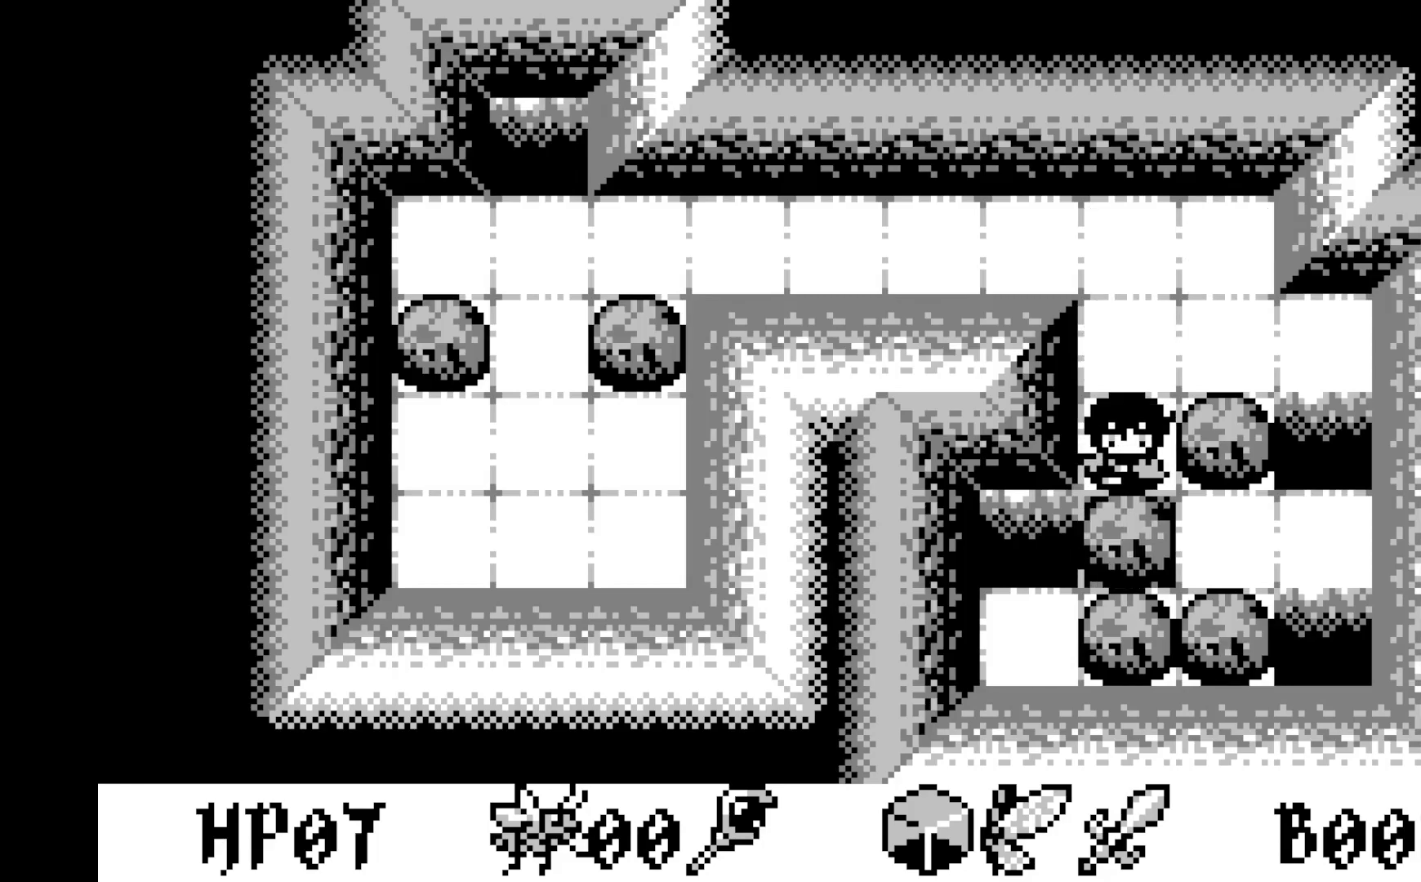
{"buttons": ["DPAD_RIGHT"], "left_stick": "center", "events": [[83, "DPAD_RIGHT", "up"], [467, "DPAD_RIGHT", "down"]]}
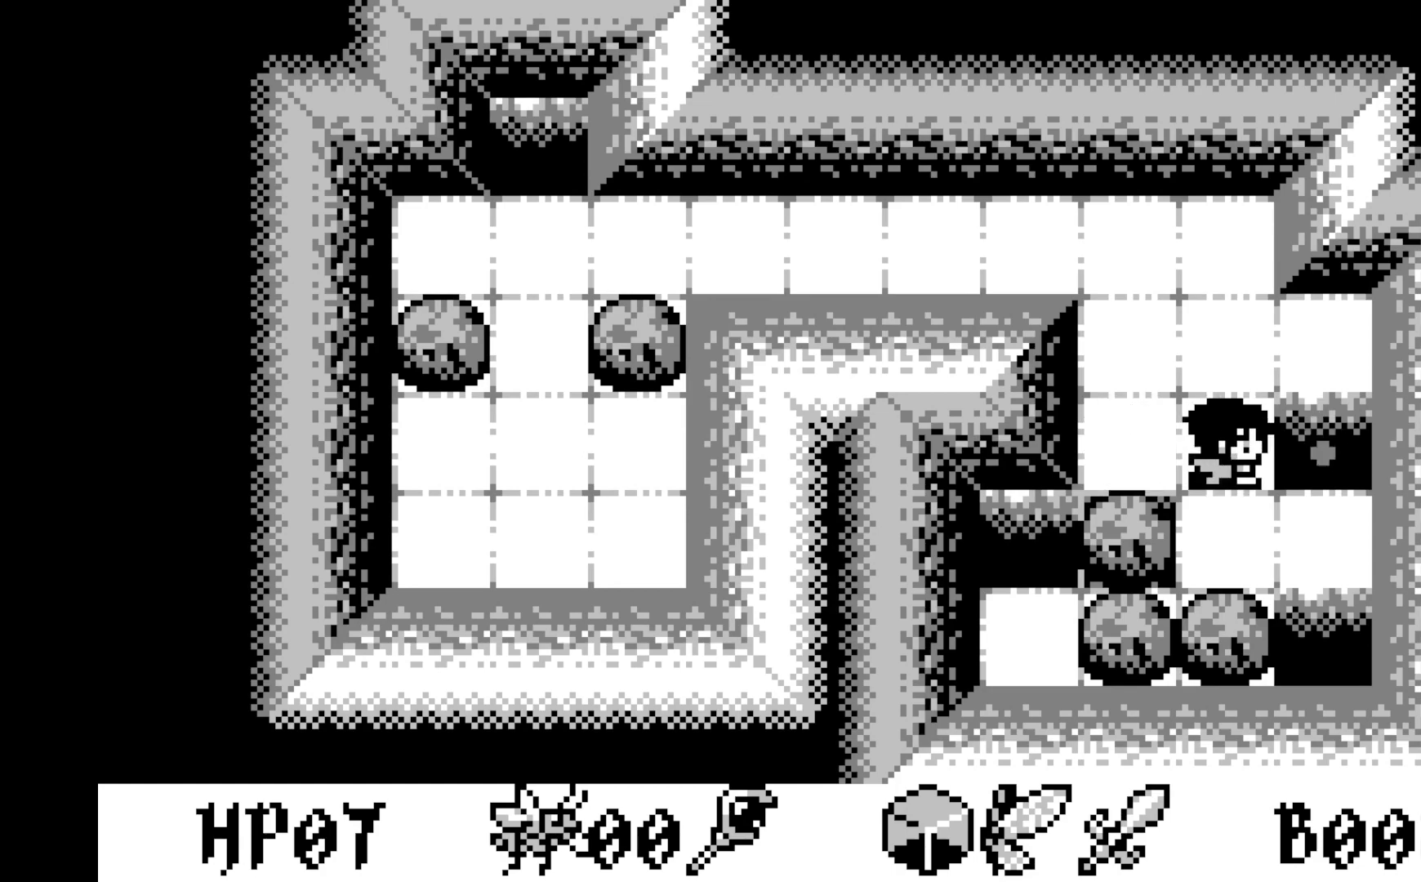
{"buttons": ["DPAD_LEFT"], "left_stick": "center", "events": [[17, "DPAD_RIGHT", "up"], [300, "DPAD_DOWN", "down"], [383, "DPAD_DOWN", "up"], [483, "DPAD_LEFT", "down"]]}
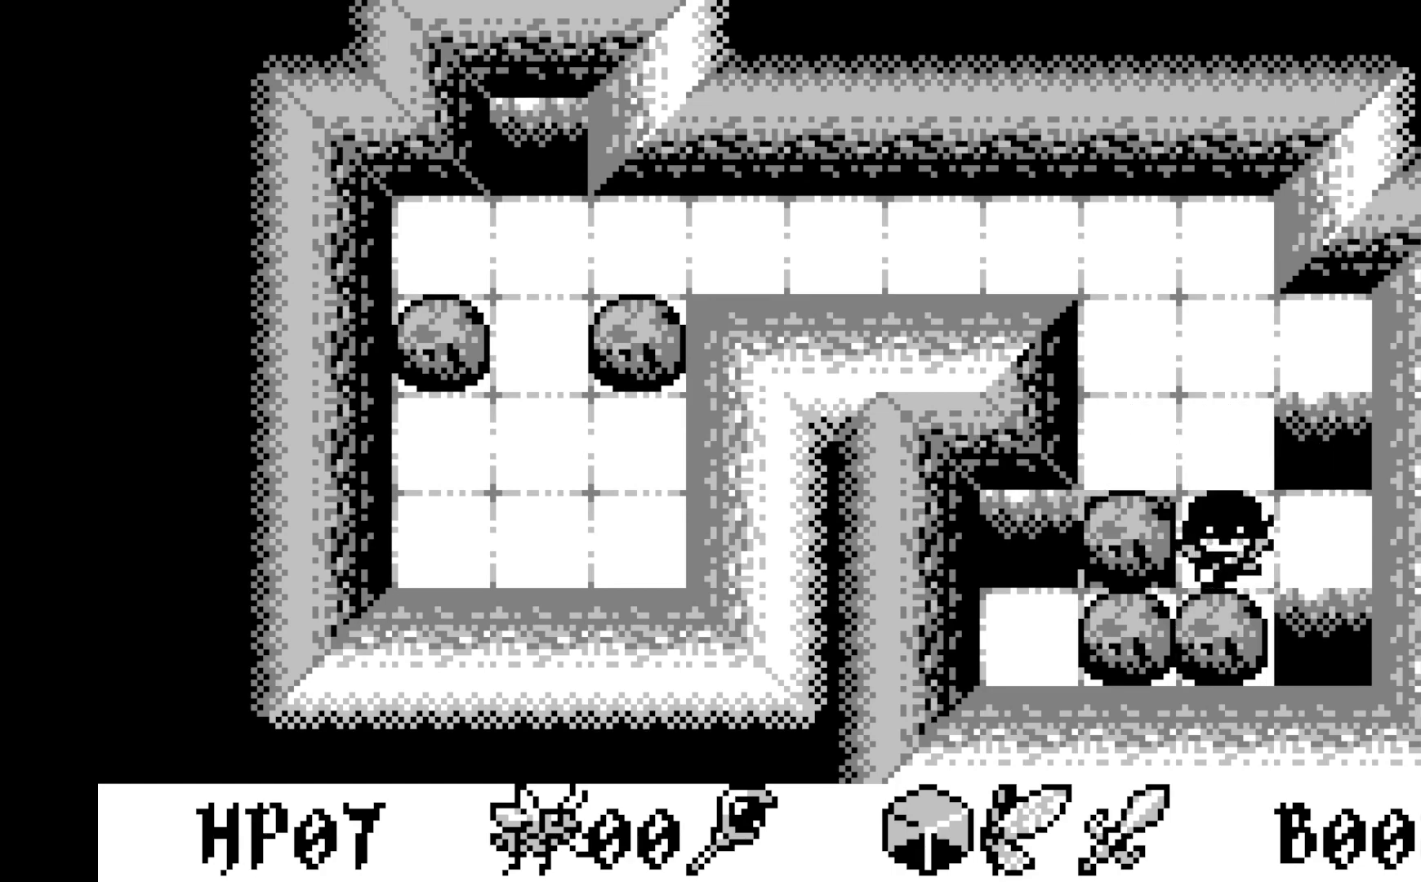
{"buttons": ["DPAD_LEFT"], "left_stick": "center", "events": []}
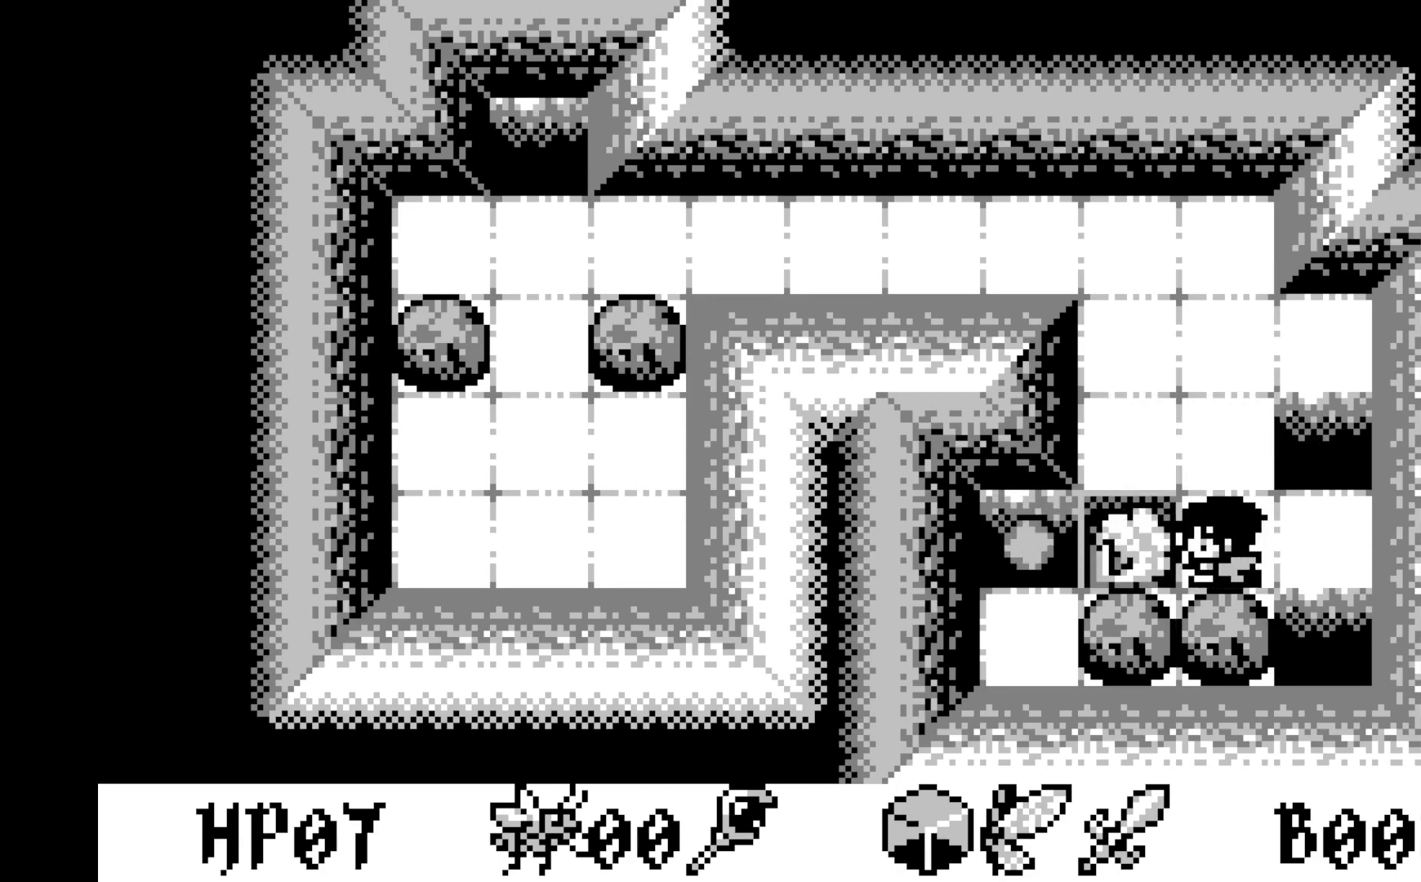
{"buttons": [], "left_stick": "center", "events": [[67, "DPAD_LEFT", "up"], [317, "DPAD_LEFT", "down"], [417, "DPAD_LEFT", "up"]]}
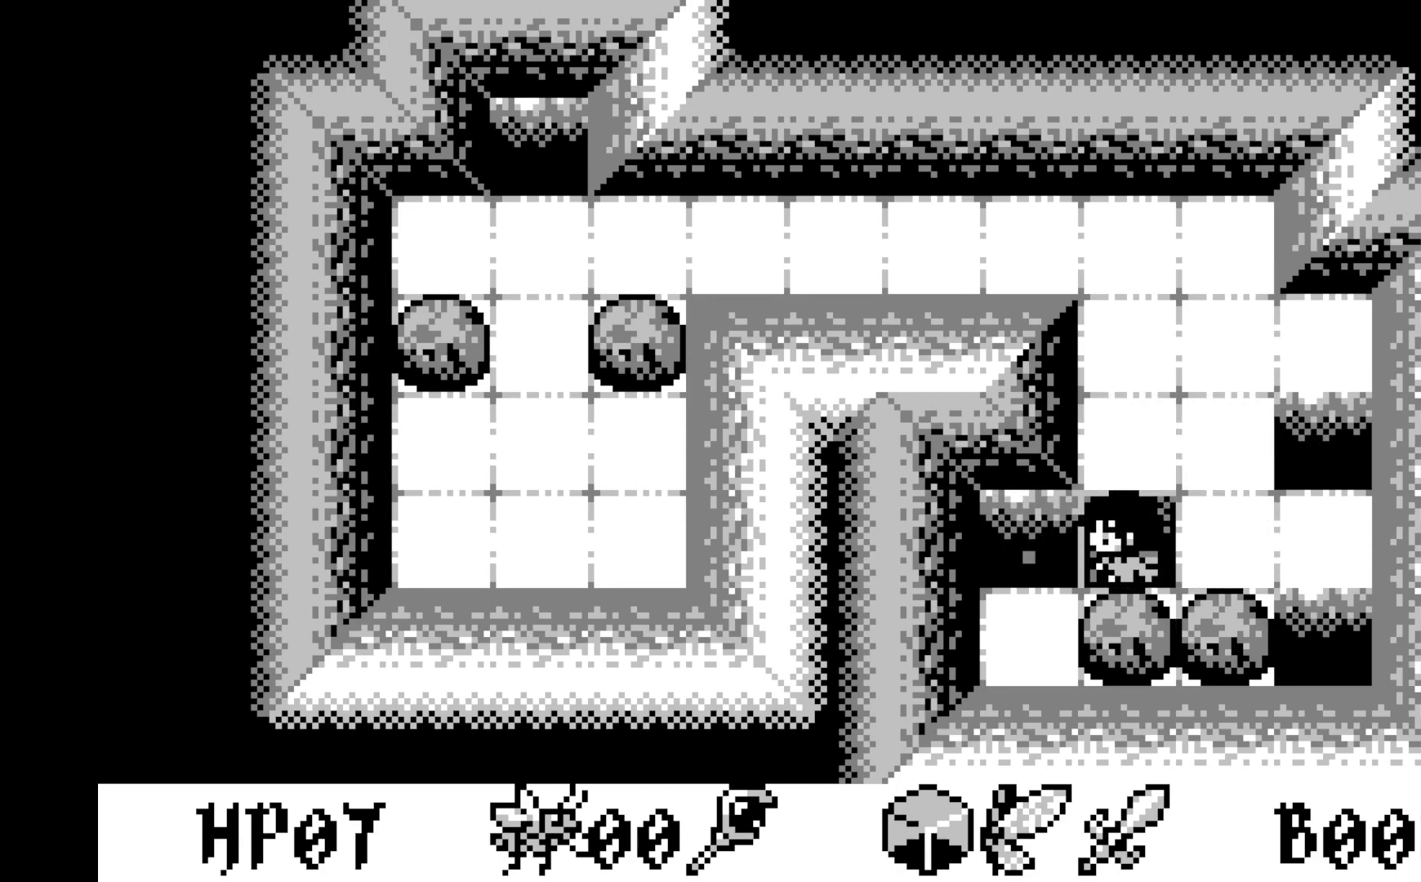
{"buttons": [], "left_stick": "center", "events": []}
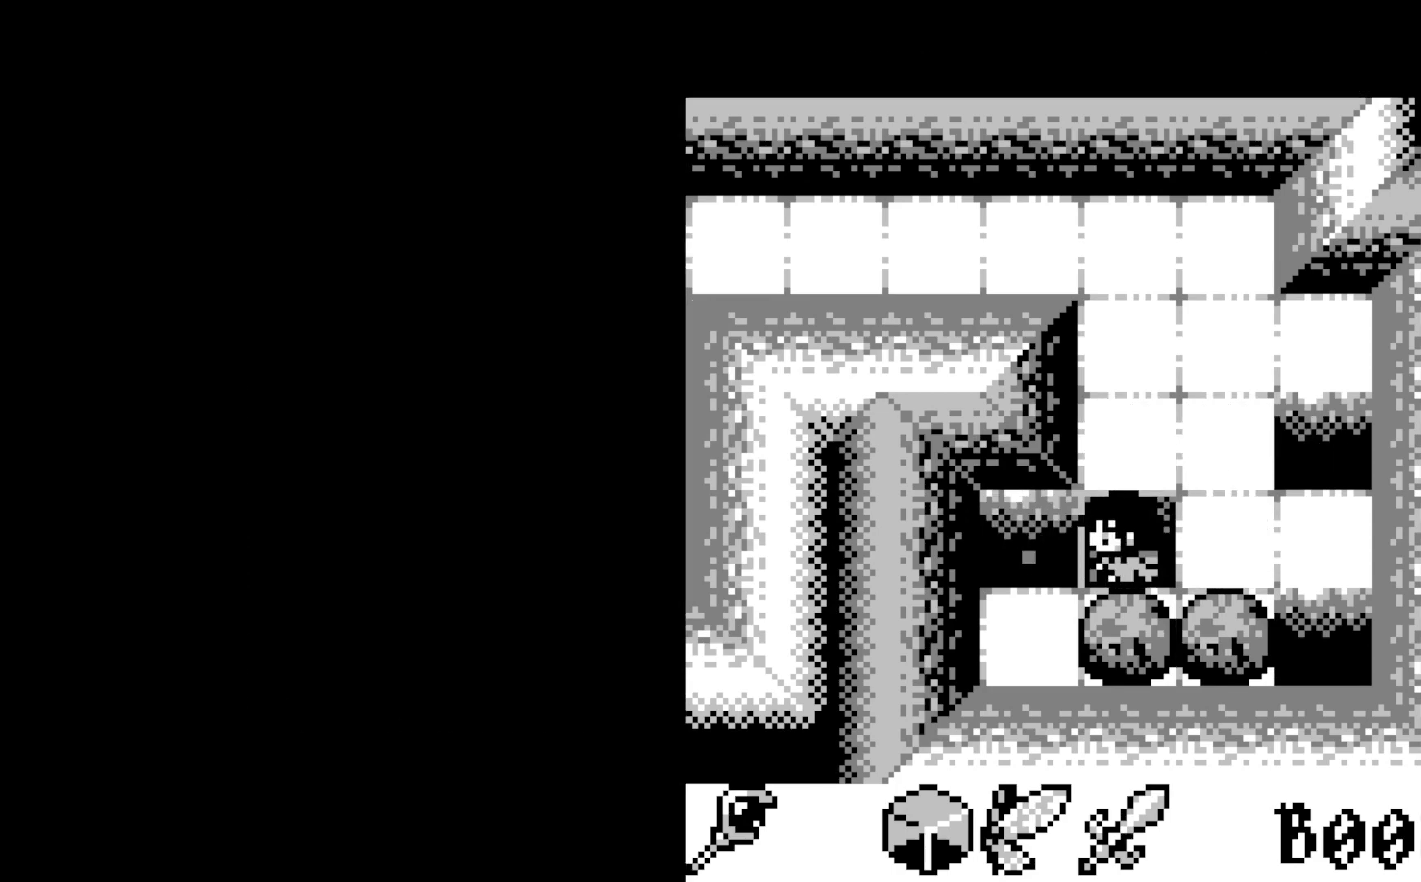
{"buttons": [], "left_stick": "center", "events": []}
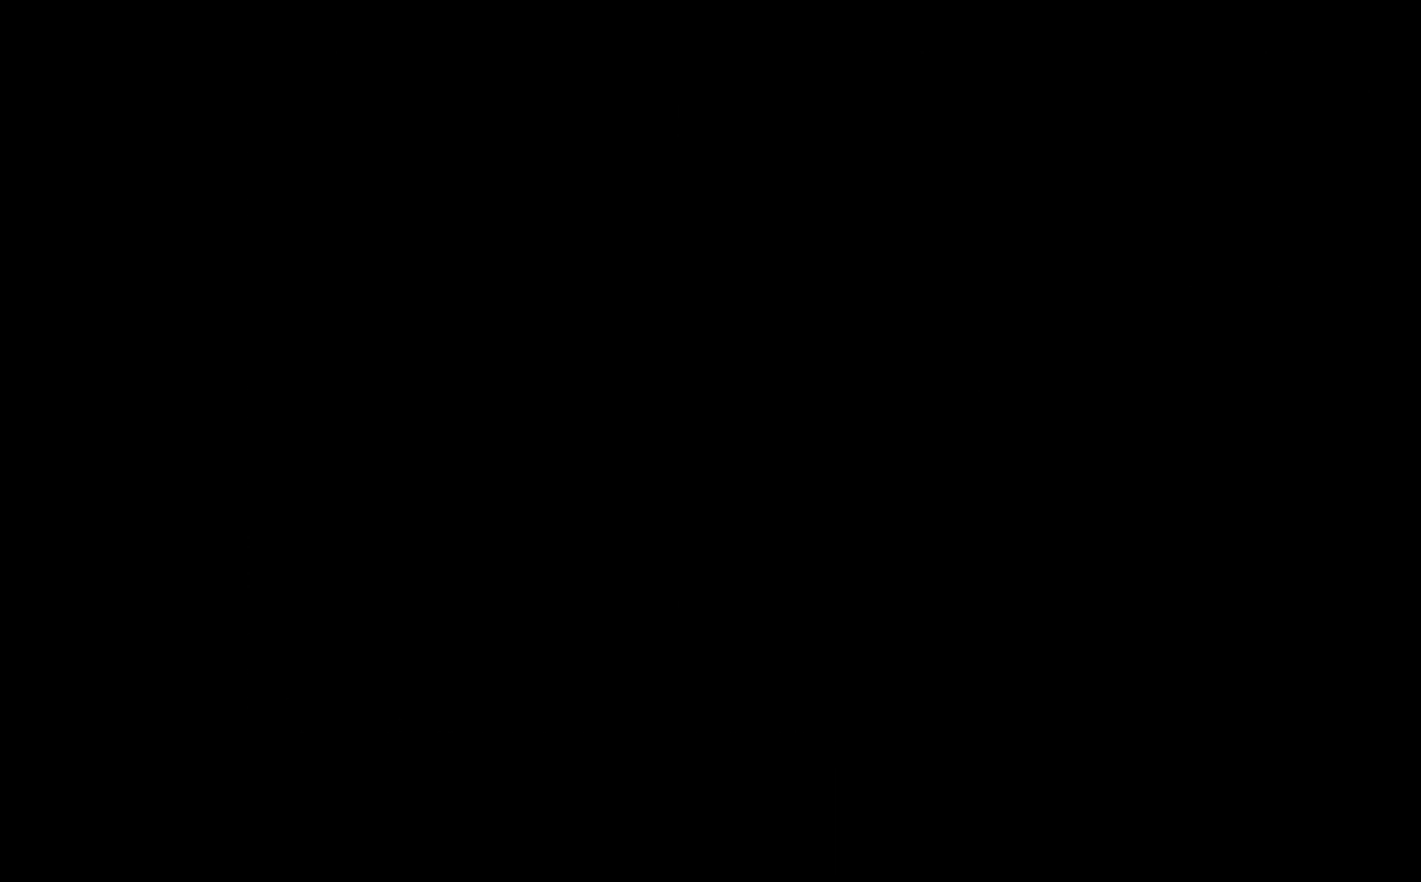
{"buttons": [], "left_stick": "center", "events": []}
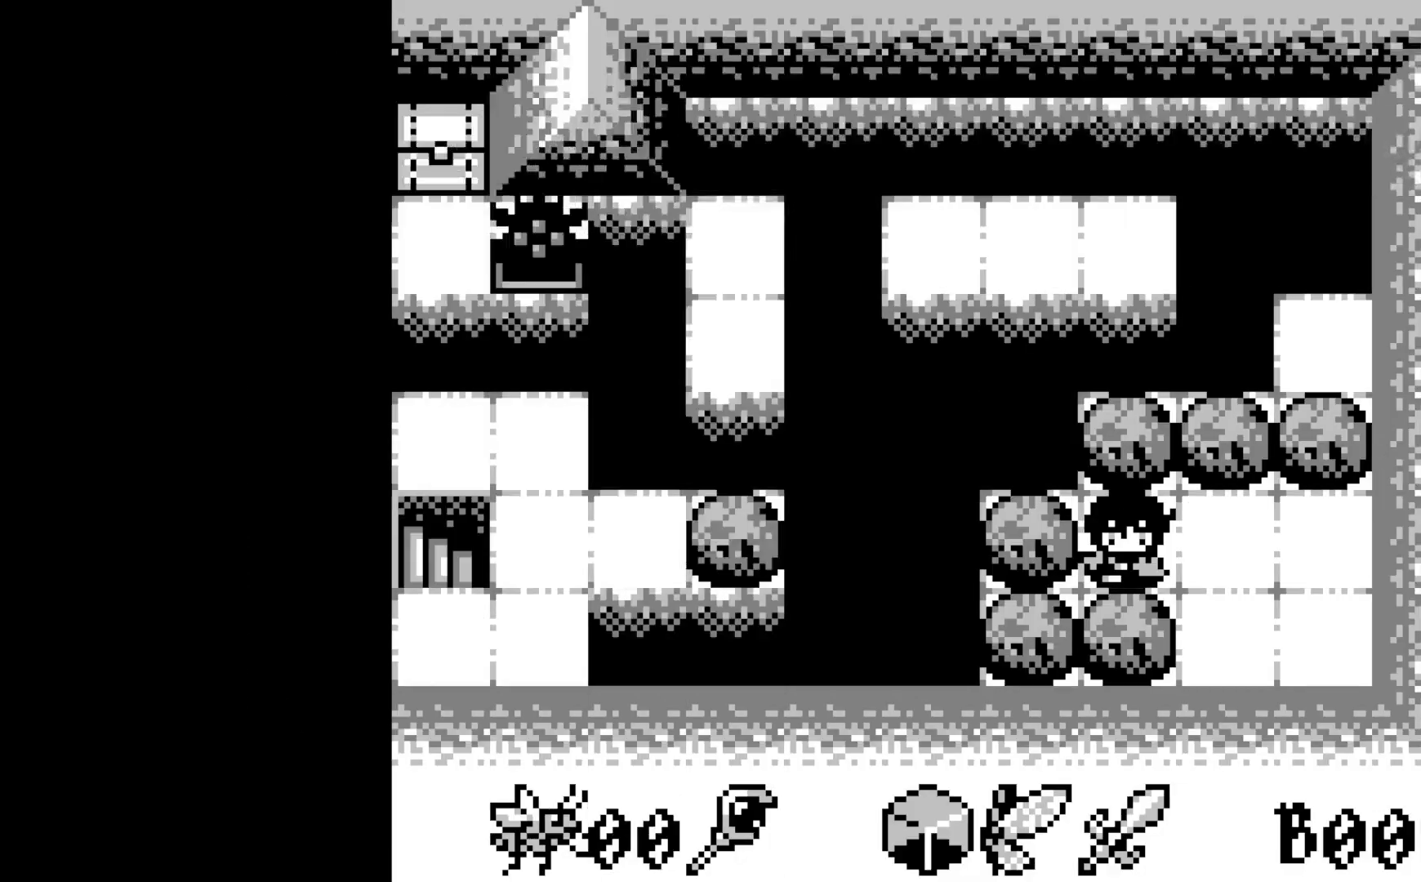
{"buttons": [], "left_stick": "center", "events": []}
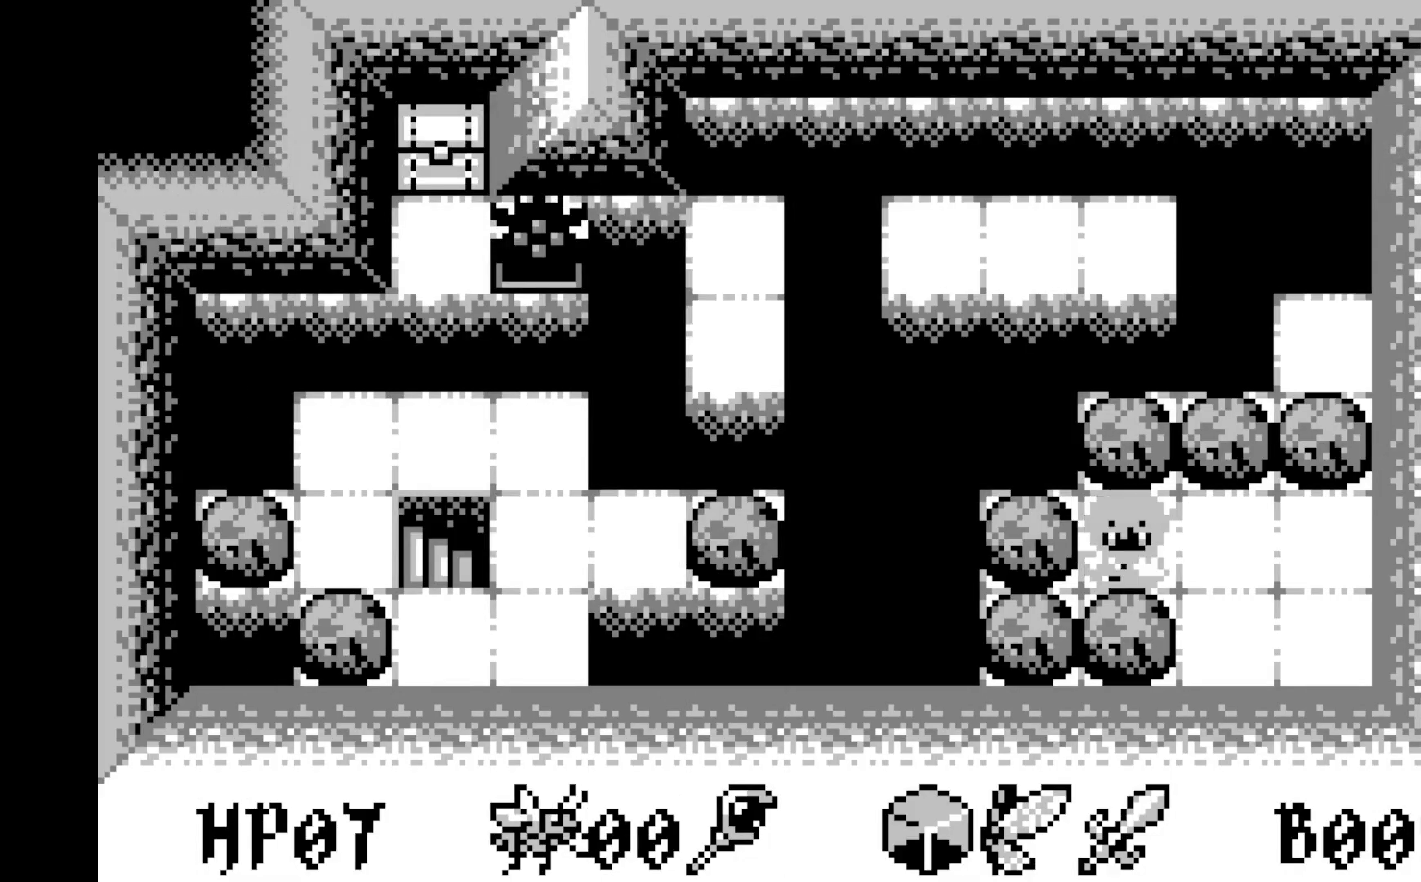
{"buttons": [], "left_stick": "center", "events": []}
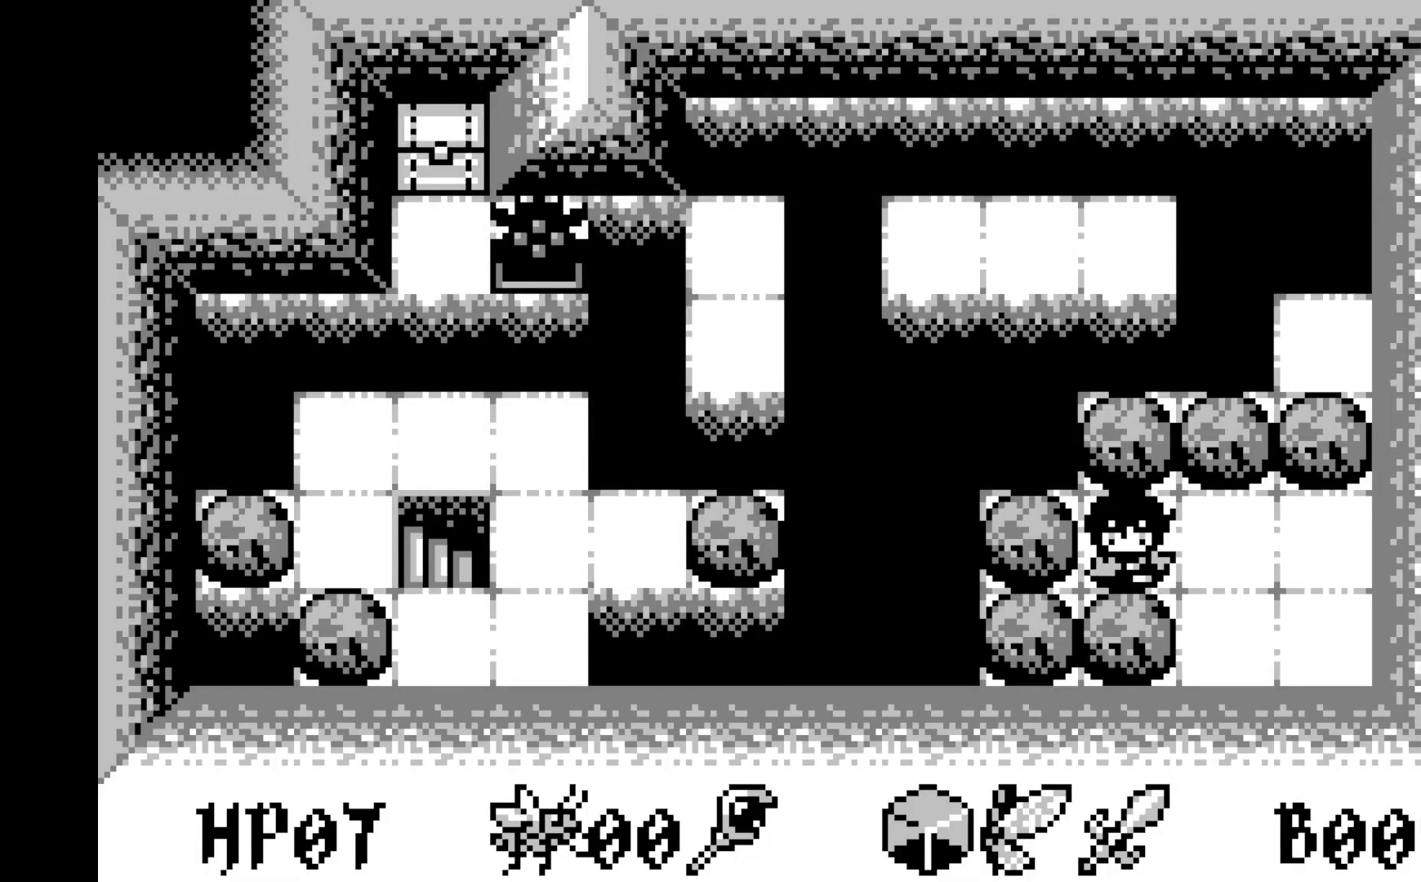
{"buttons": [], "left_stick": "center", "events": [[150, "DPAD_RIGHT", "down"], [250, "DPAD_RIGHT", "up"]]}
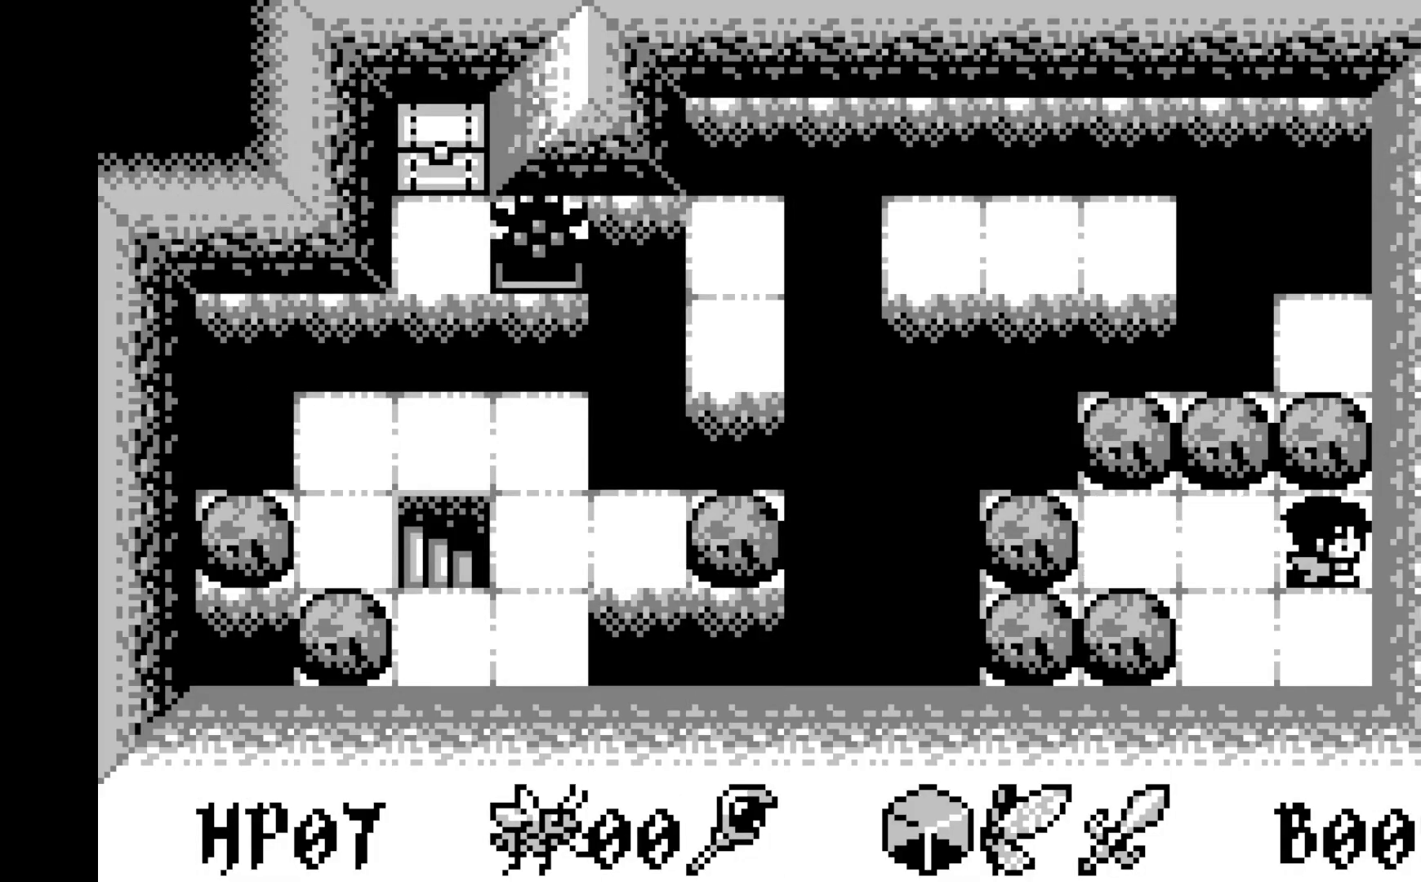
{"buttons": [], "left_stick": "center", "events": [[150, "DPAD_LEFT", "down"], [250, "DPAD_LEFT", "up"]]}
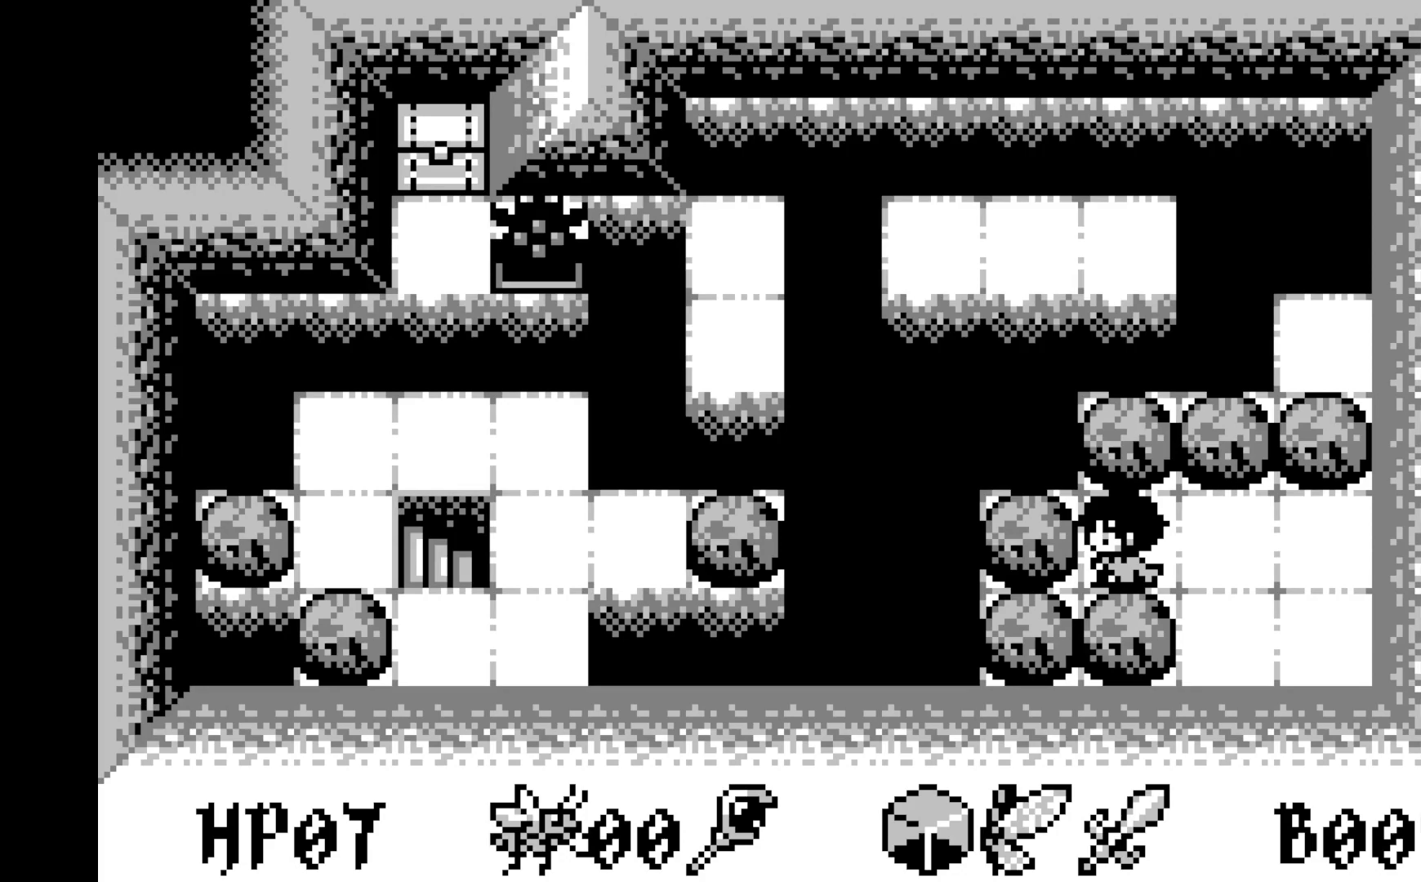
{"buttons": ["A"], "left_stick": "center", "events": [[50, "A", "down"], [200, "A", "up"], [433, "A", "down"]]}
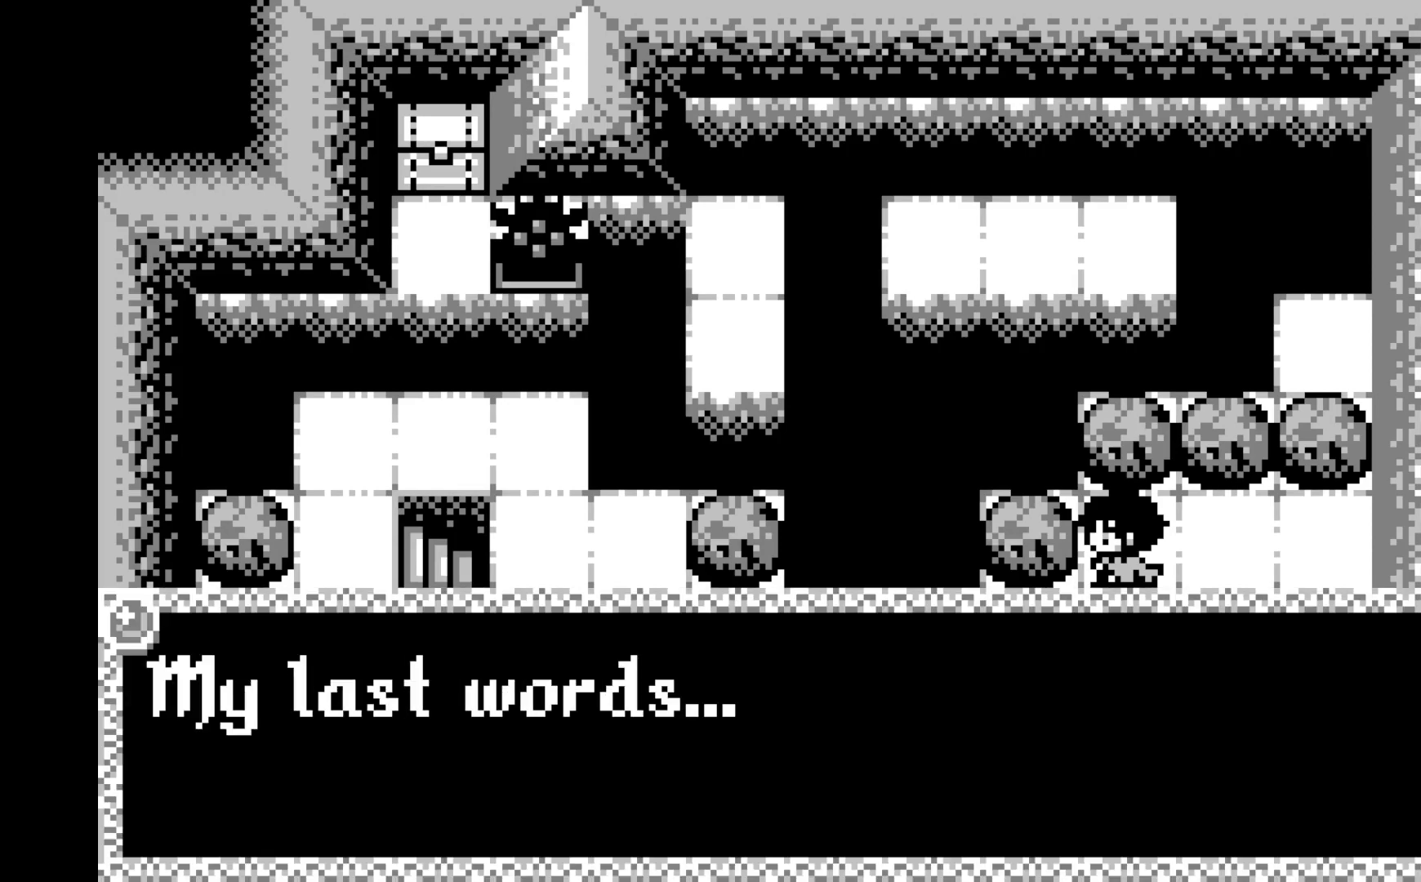
{"buttons": ["A"], "left_stick": "center", "events": [[133, "A", "up"], [333, "A", "down"]]}
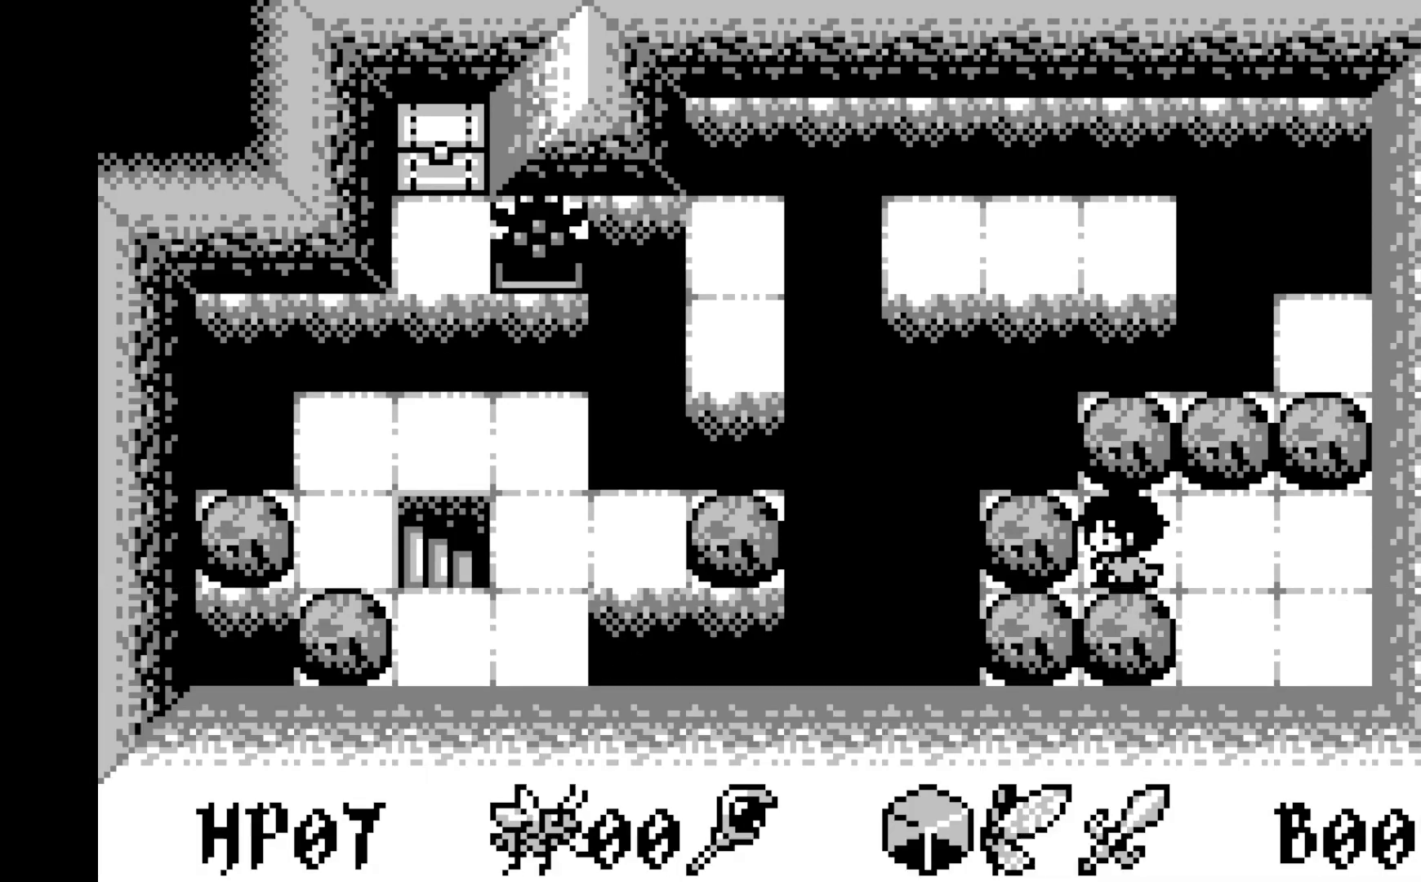
{"buttons": ["A"], "left_stick": "center", "events": [[17, "L2", "down"], [17, "X", "down"], [150, "DPAD_DOWN", "down"], [250, "DPAD_DOWN", "up"], [383, "L2", "up"], [383, "X", "up"]]}
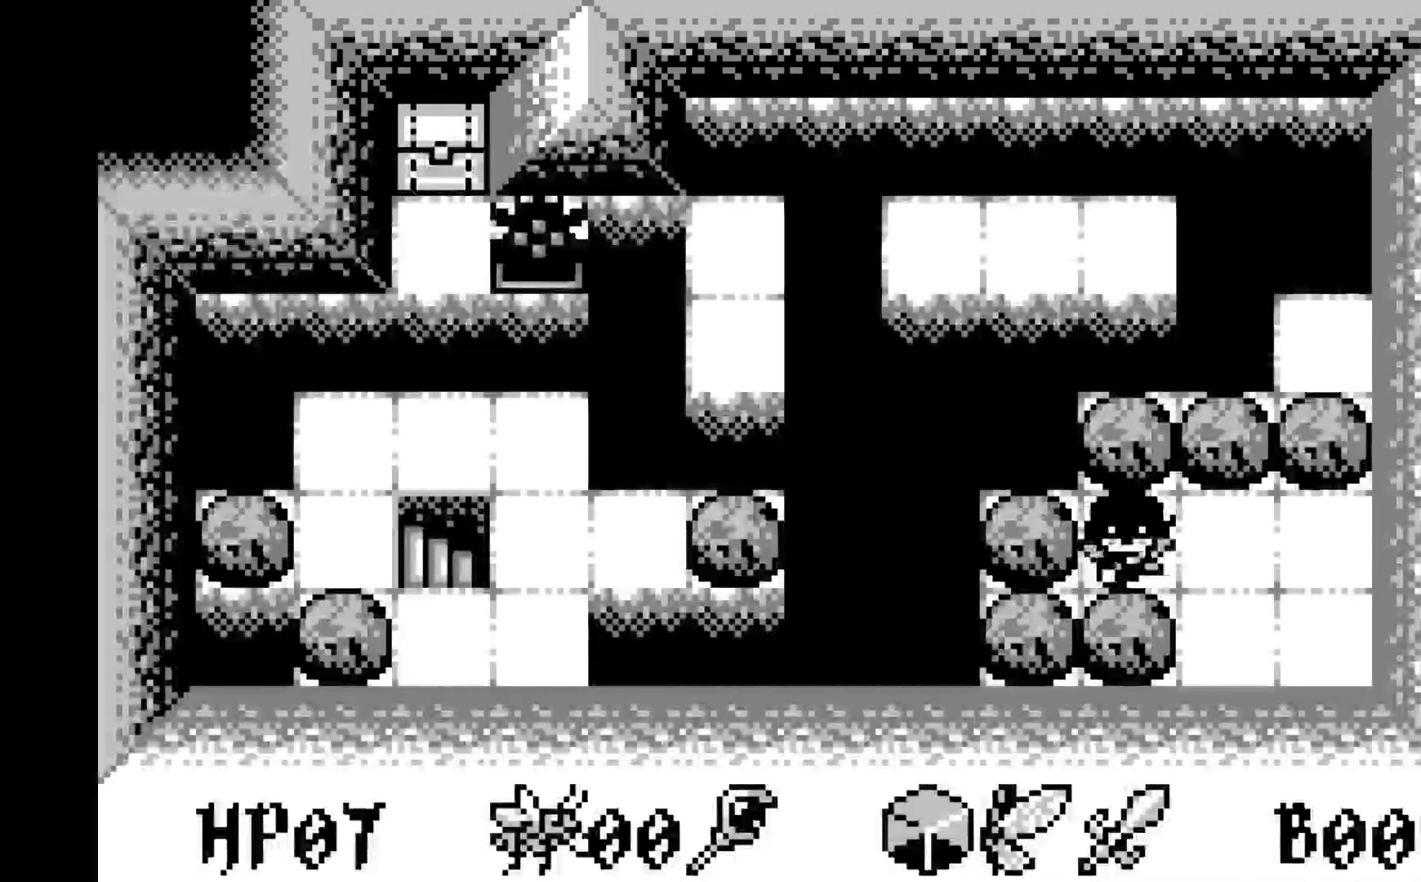
{"buttons": [], "left_stick": "center"}
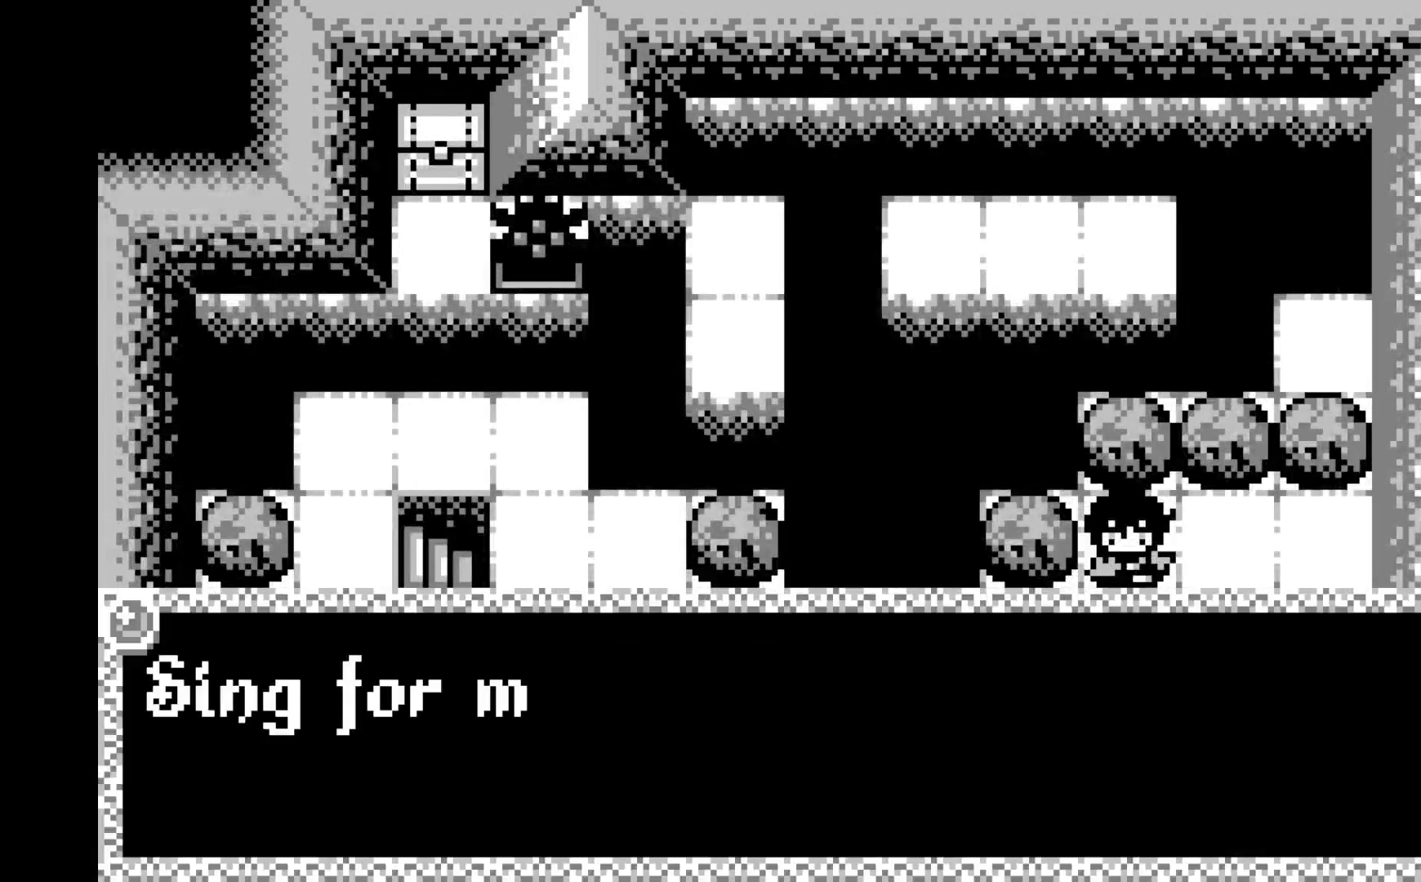
{"buttons": ["A"], "left_stick": "center", "events": [[83, "A", "down"], [267, "A", "up"], [417, "A", "down"]]}
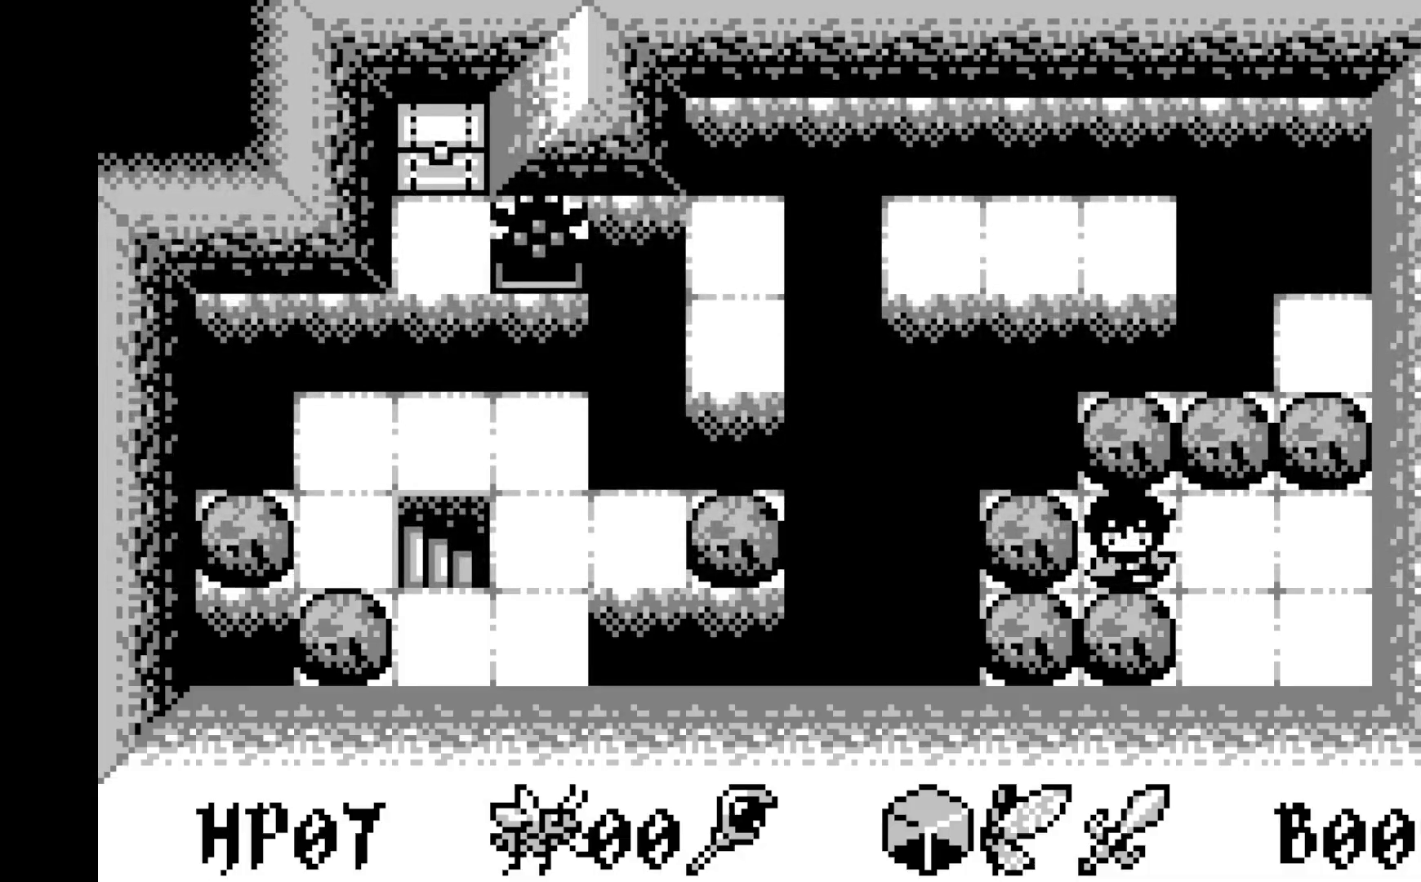
{"buttons": ["DPAD_UP"], "left_stick": "center", "events": [[100, "A", "up"], [500, "DPAD_UP", "down"]]}
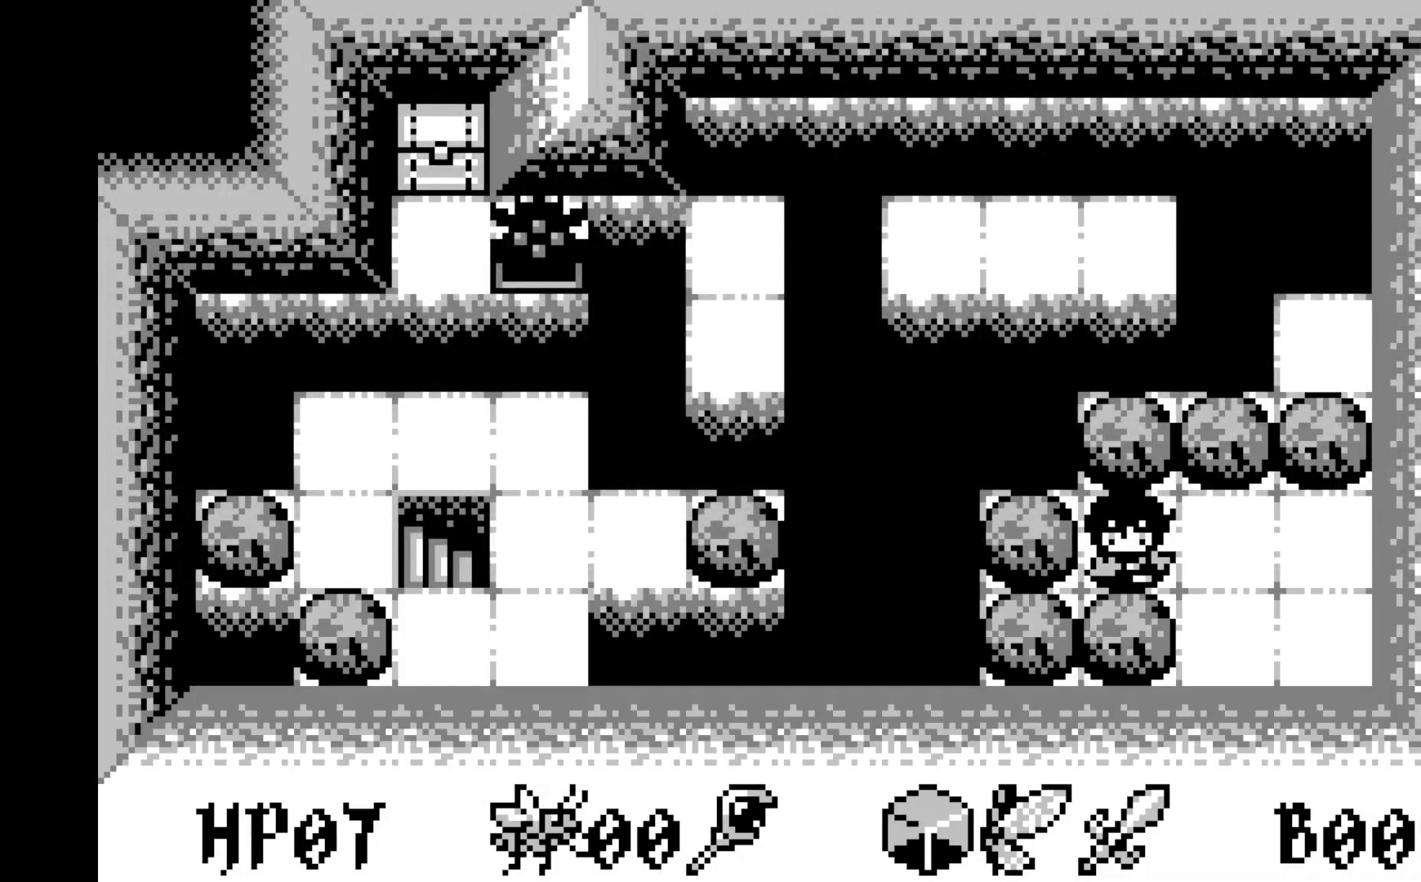
{"buttons": [], "left_stick": "center", "events": [[83, "DPAD_UP", "up"]]}
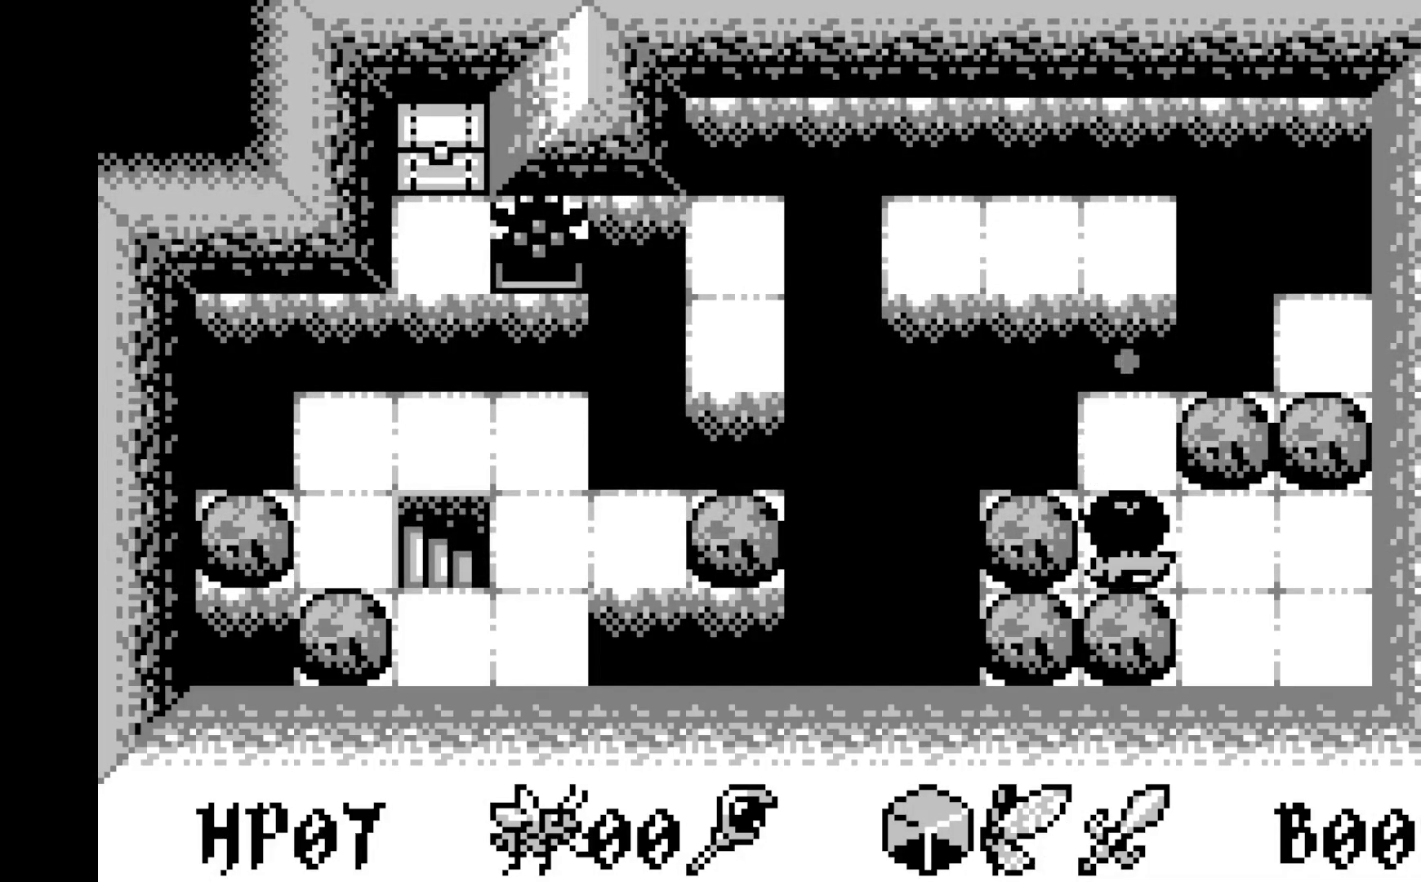
{"buttons": [], "left_stick": "center", "events": [[317, "DPAD_UP", "down"], [417, "DPAD_UP", "up"]]}
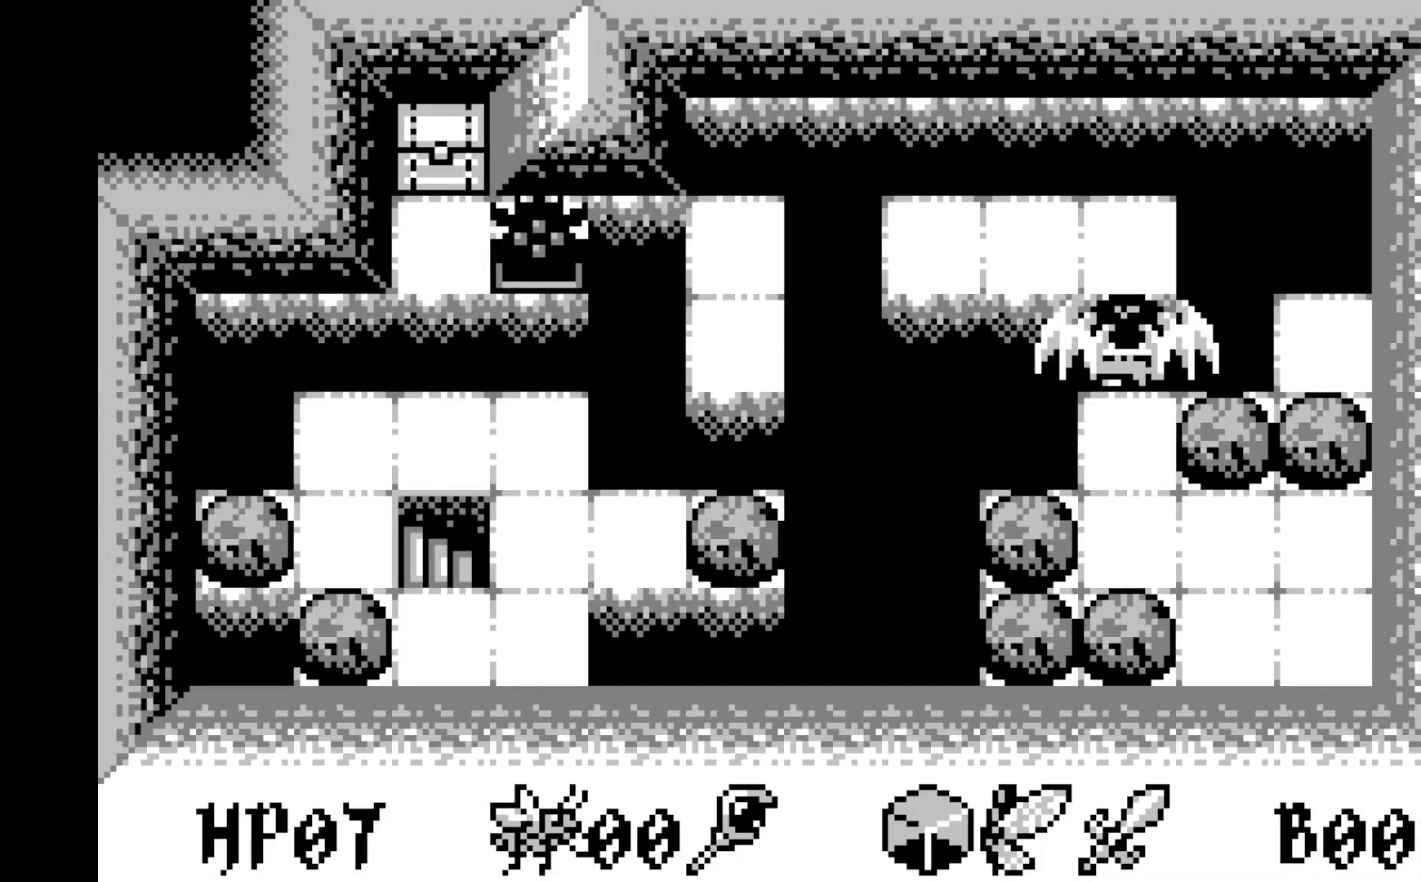
{"buttons": [], "left_stick": "center", "events": []}
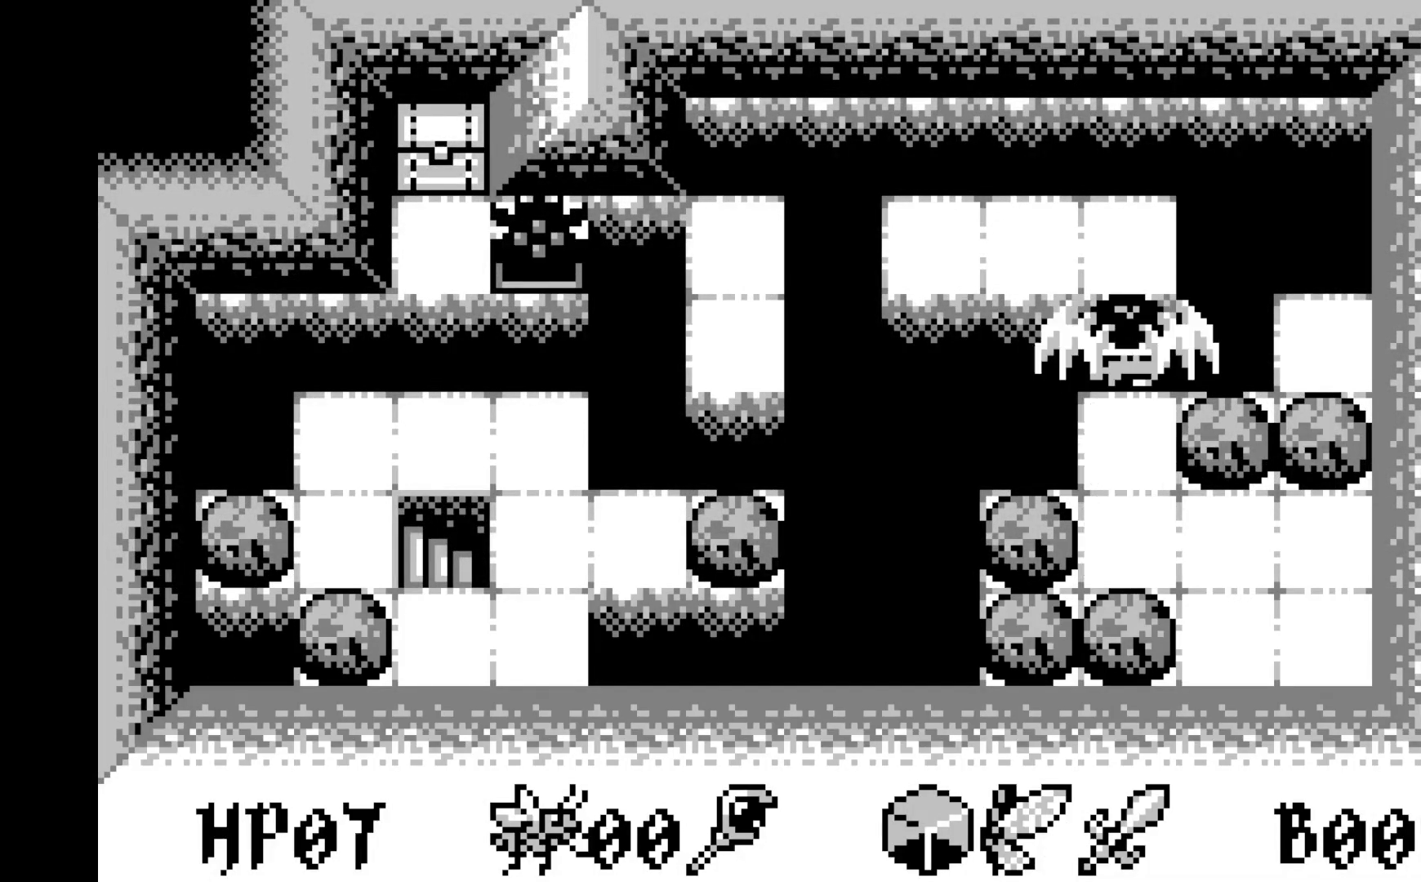
{"buttons": [], "left_stick": "center", "events": []}
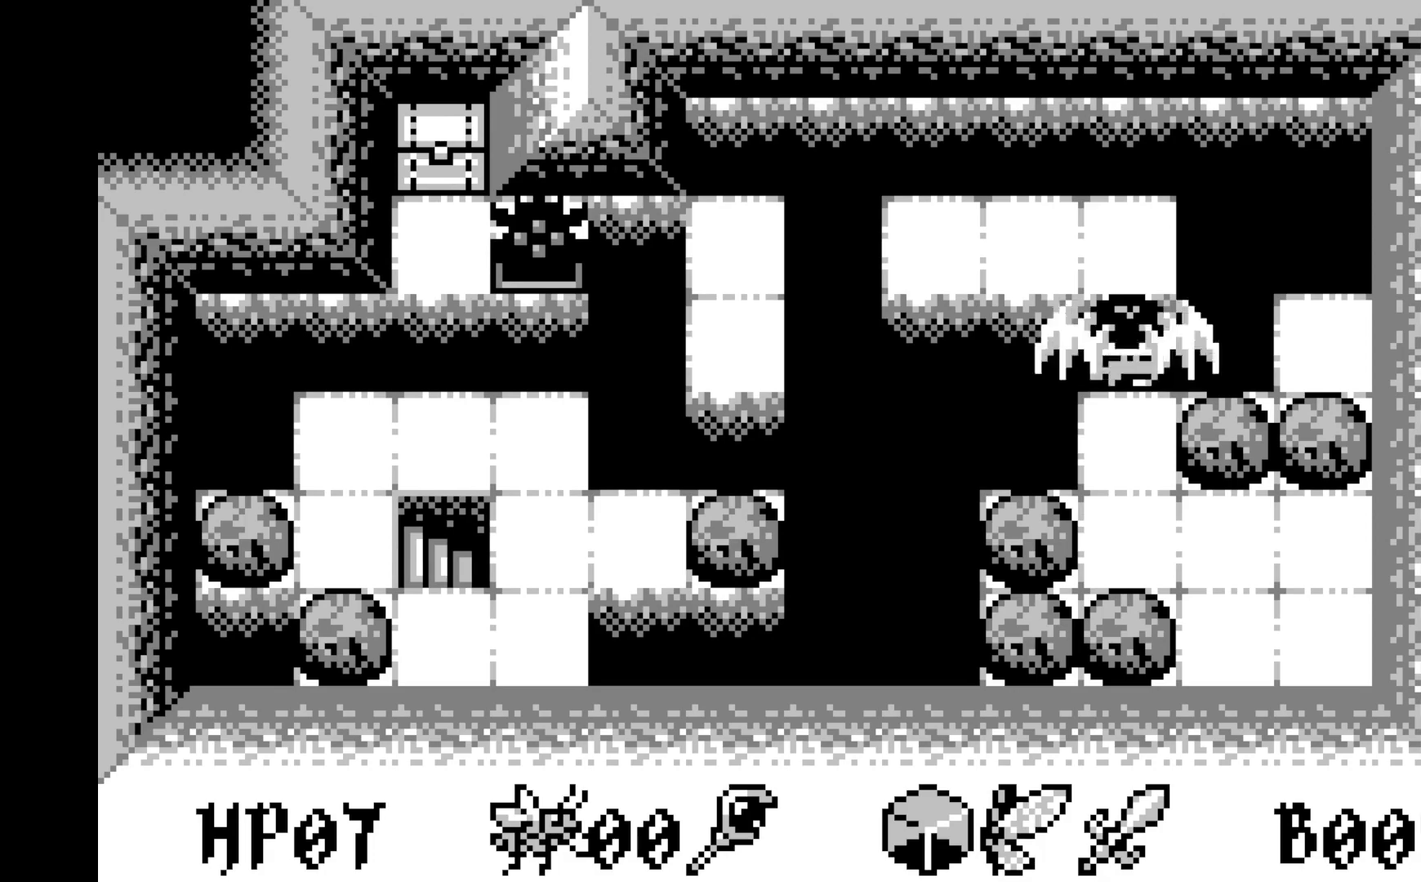
{"buttons": [], "left_stick": "center", "events": [[67, "DPAD_DOWN", "down"], [150, "DPAD_DOWN", "up"]]}
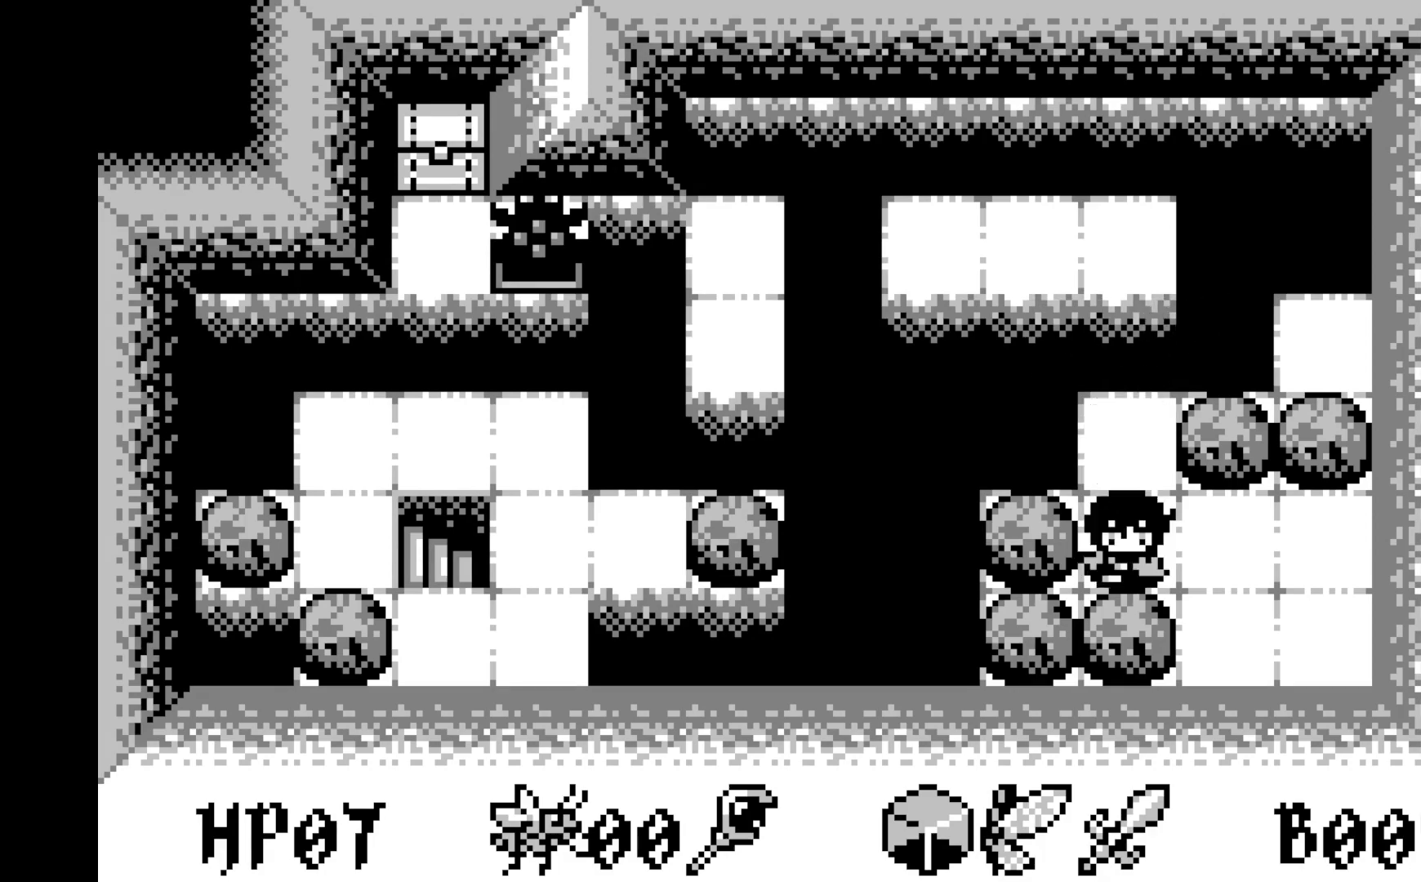
{"buttons": [], "left_stick": "center", "events": [[150, "DPAD_RIGHT", "down"], [200, "DPAD_RIGHT", "up"], [367, "A", "down"], [500, "A", "up"]]}